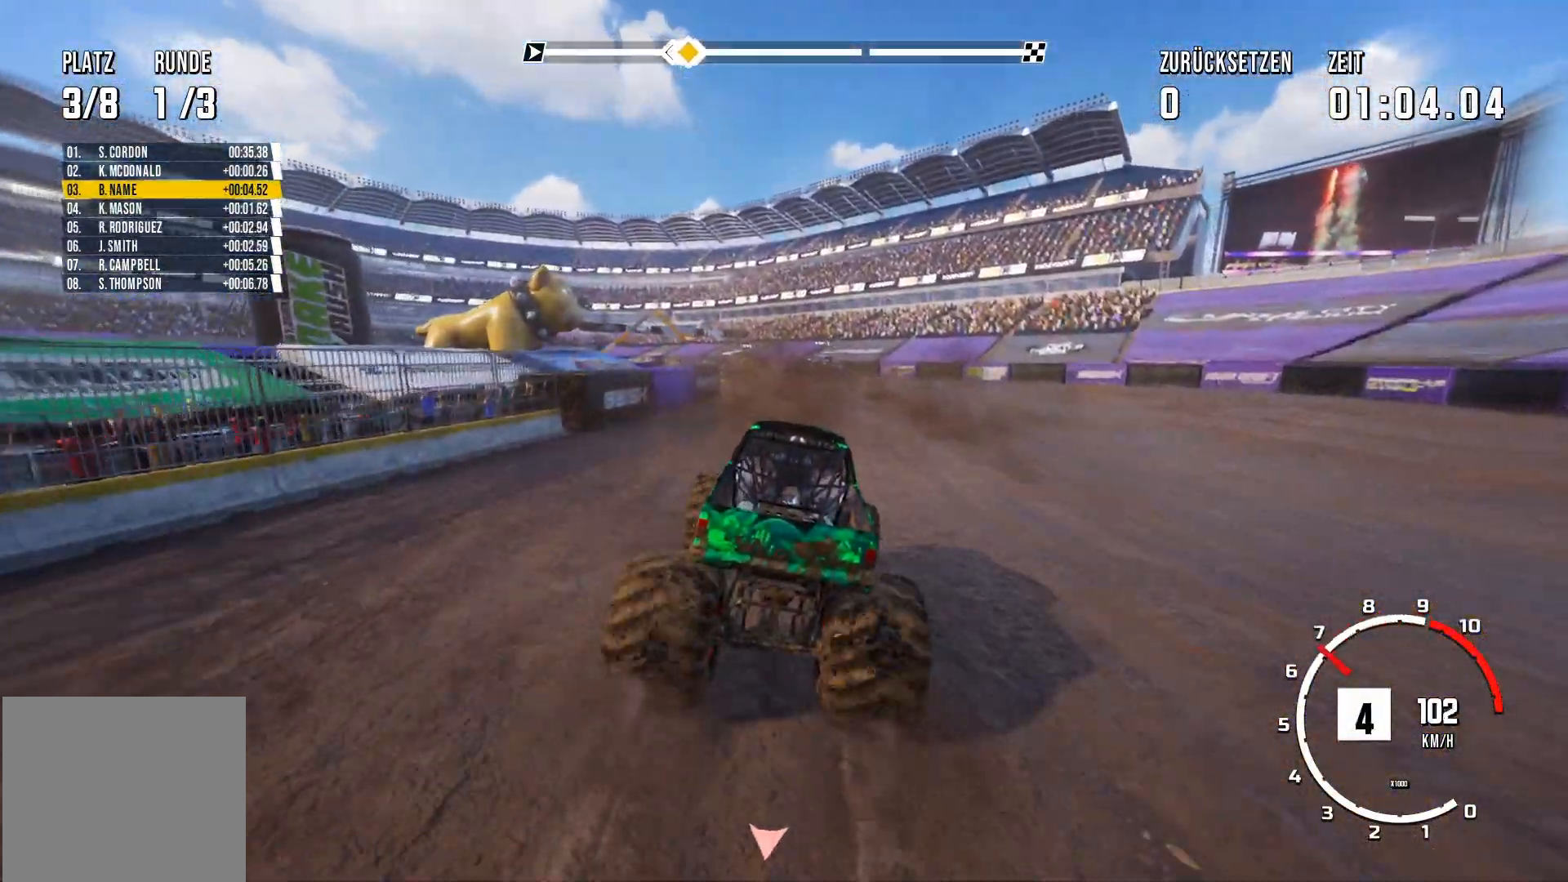
Gameplay with a controller (Xbox layout); each line is a JSON object with the inputs held at the frame after it. "events" lists button and stick changes between this image and that frame as [ms after this image, input, new state], when the widget could be followed in between. Not read: right_stick.
{"buttons": ["R2"], "left_stick": "right", "events": []}
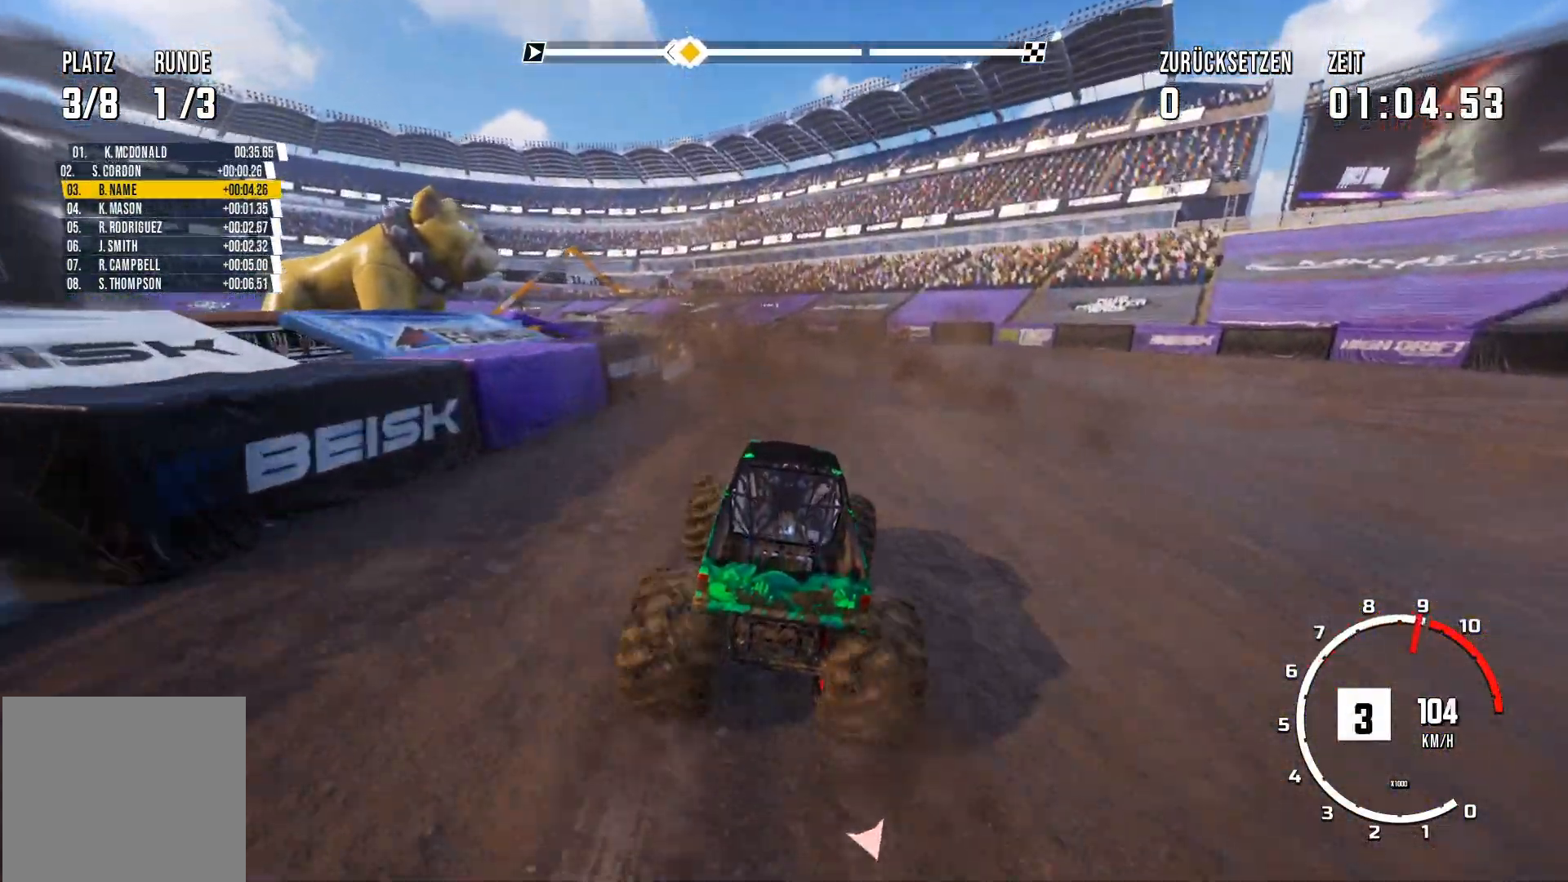
{"buttons": ["L2"], "left_stick": "center", "events": [[367, "left_stick", "center"], [384, "L2", "down"], [384, "R2", "up"]]}
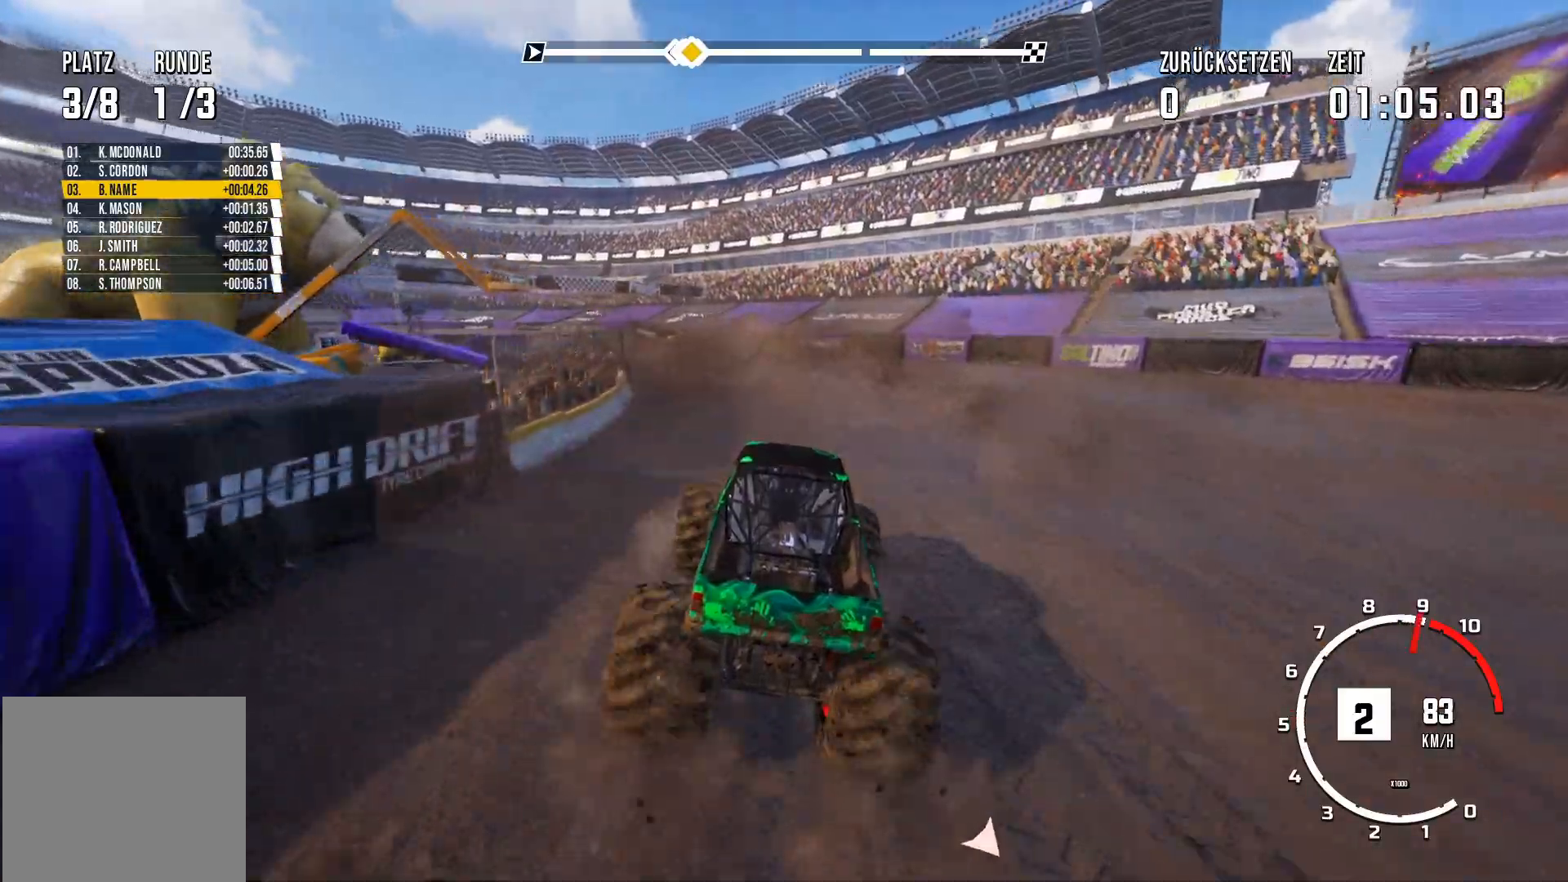
{"buttons": ["L2"], "left_stick": "center", "events": []}
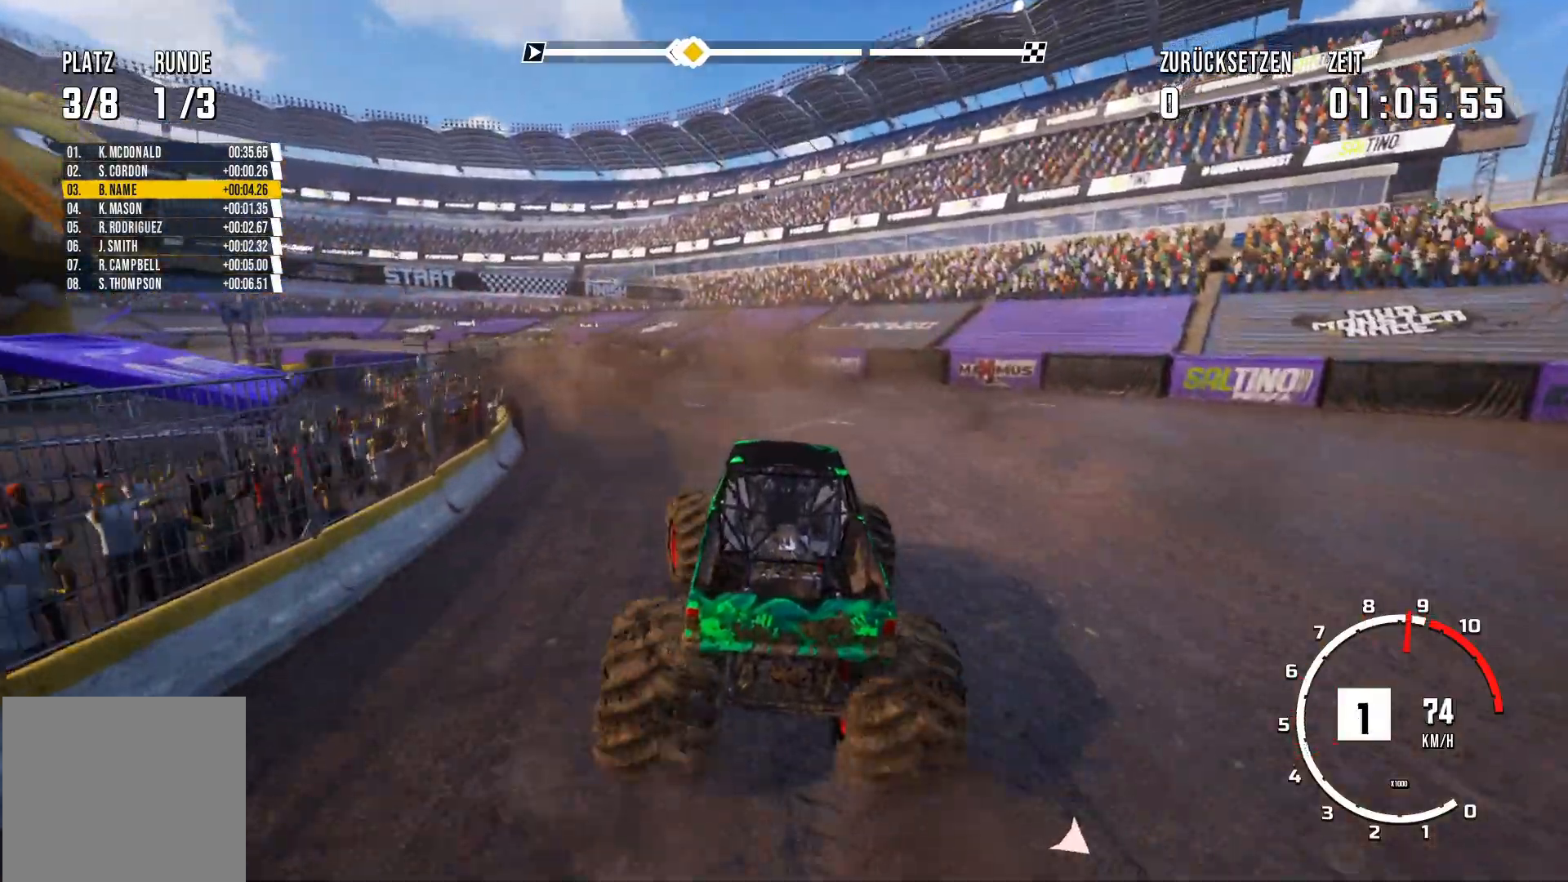
{"buttons": ["L2"], "left_stick": "center", "events": []}
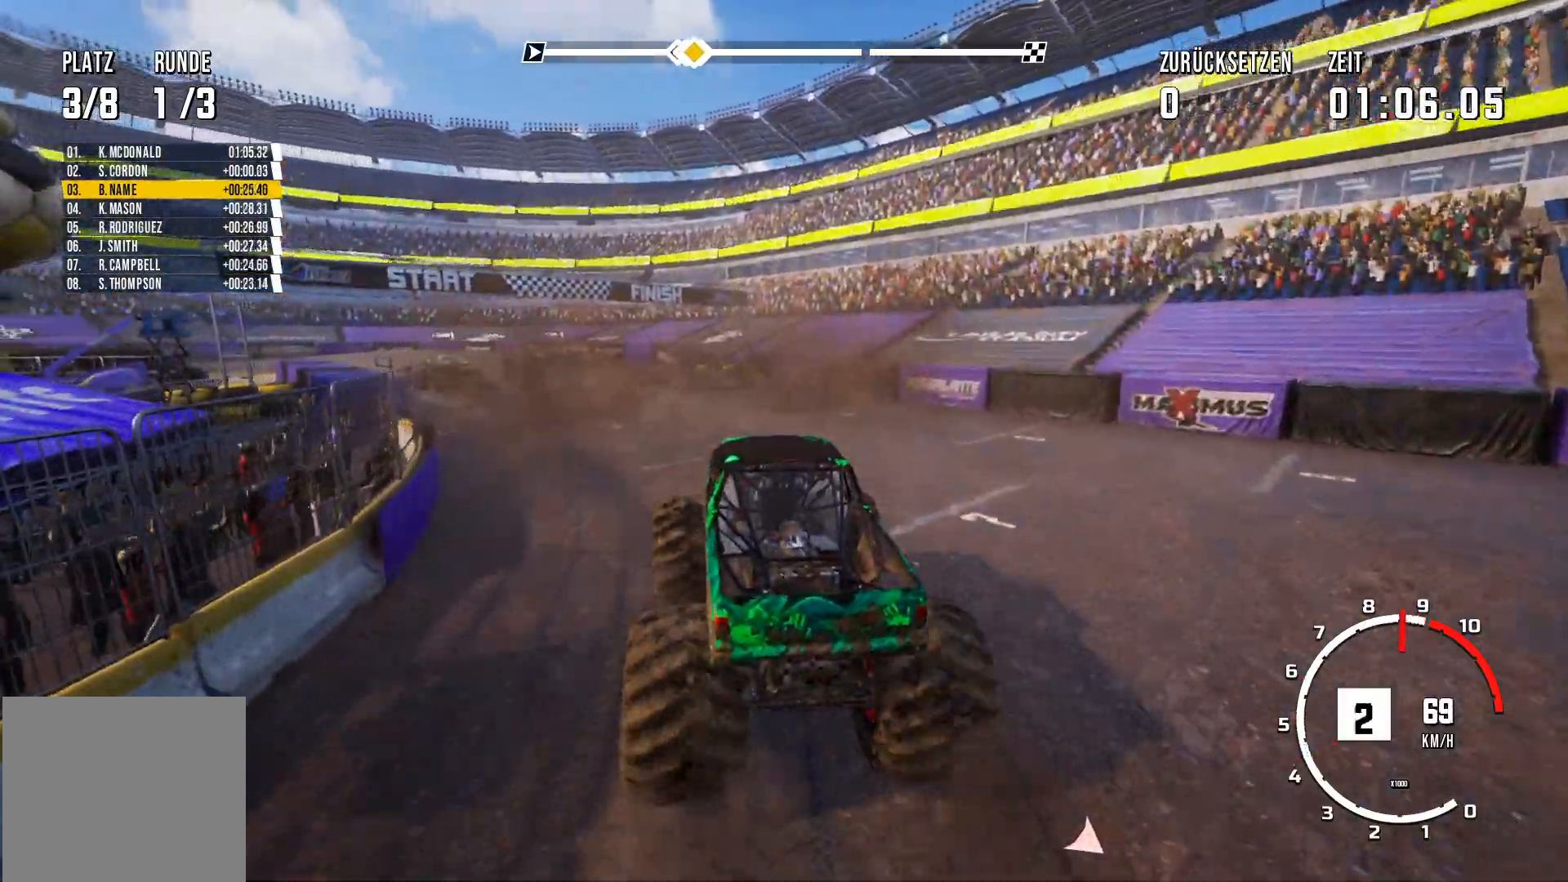
{"buttons": ["L2"], "left_stick": "center", "events": []}
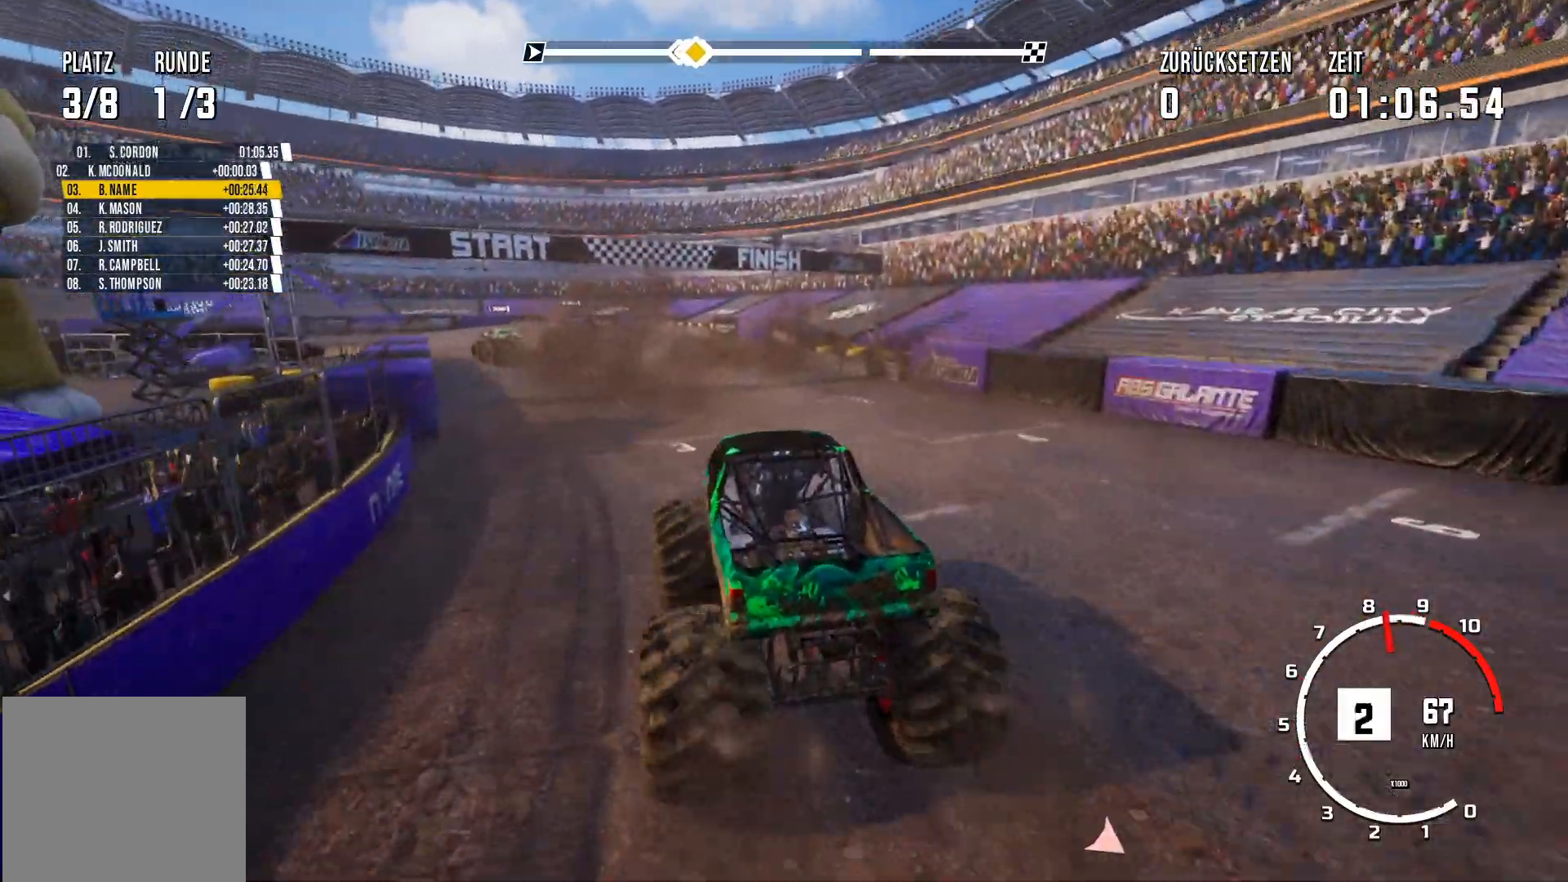
{"buttons": ["L2"], "left_stick": "center", "events": []}
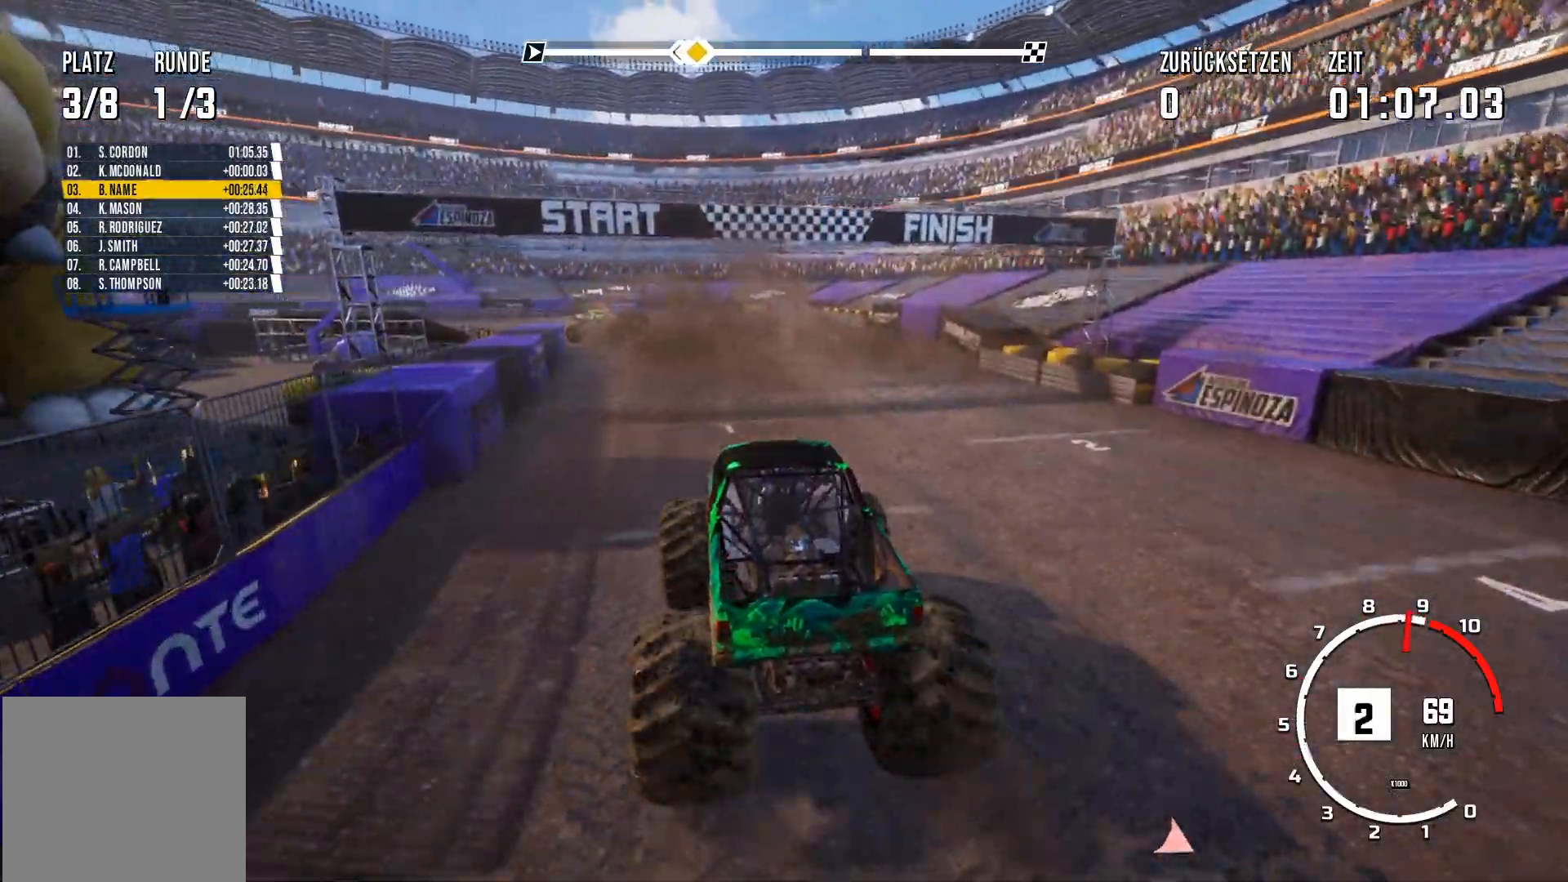
{"buttons": [], "left_stick": "center", "events": [[250, "L2", "up"]]}
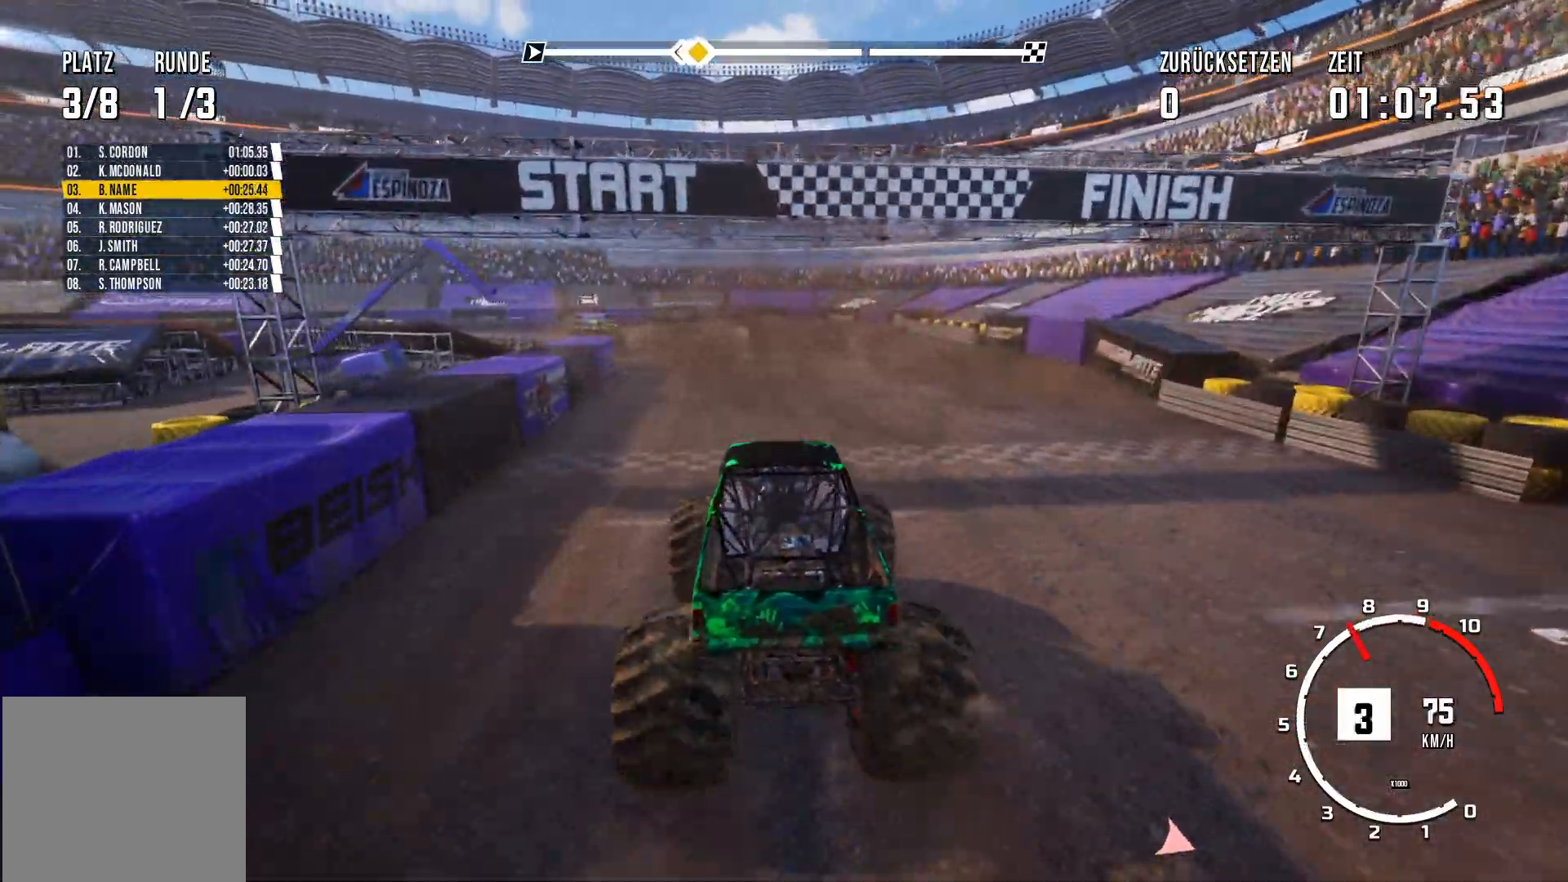
{"buttons": ["L2"], "left_stick": "center", "events": [[400, "L2", "down"]]}
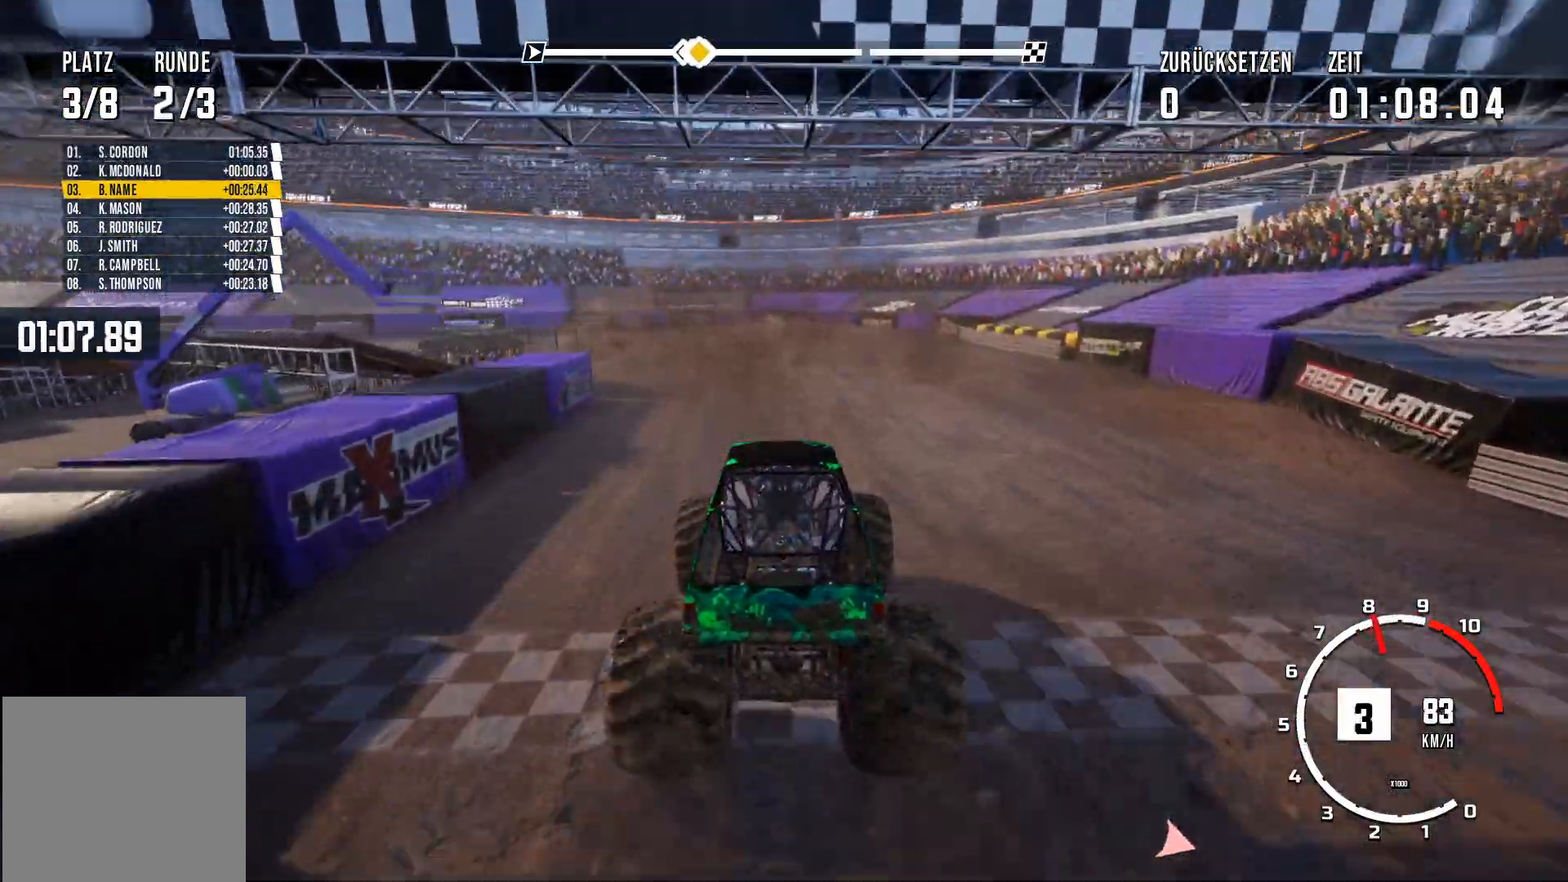
{"buttons": ["L2"], "left_stick": "center", "events": []}
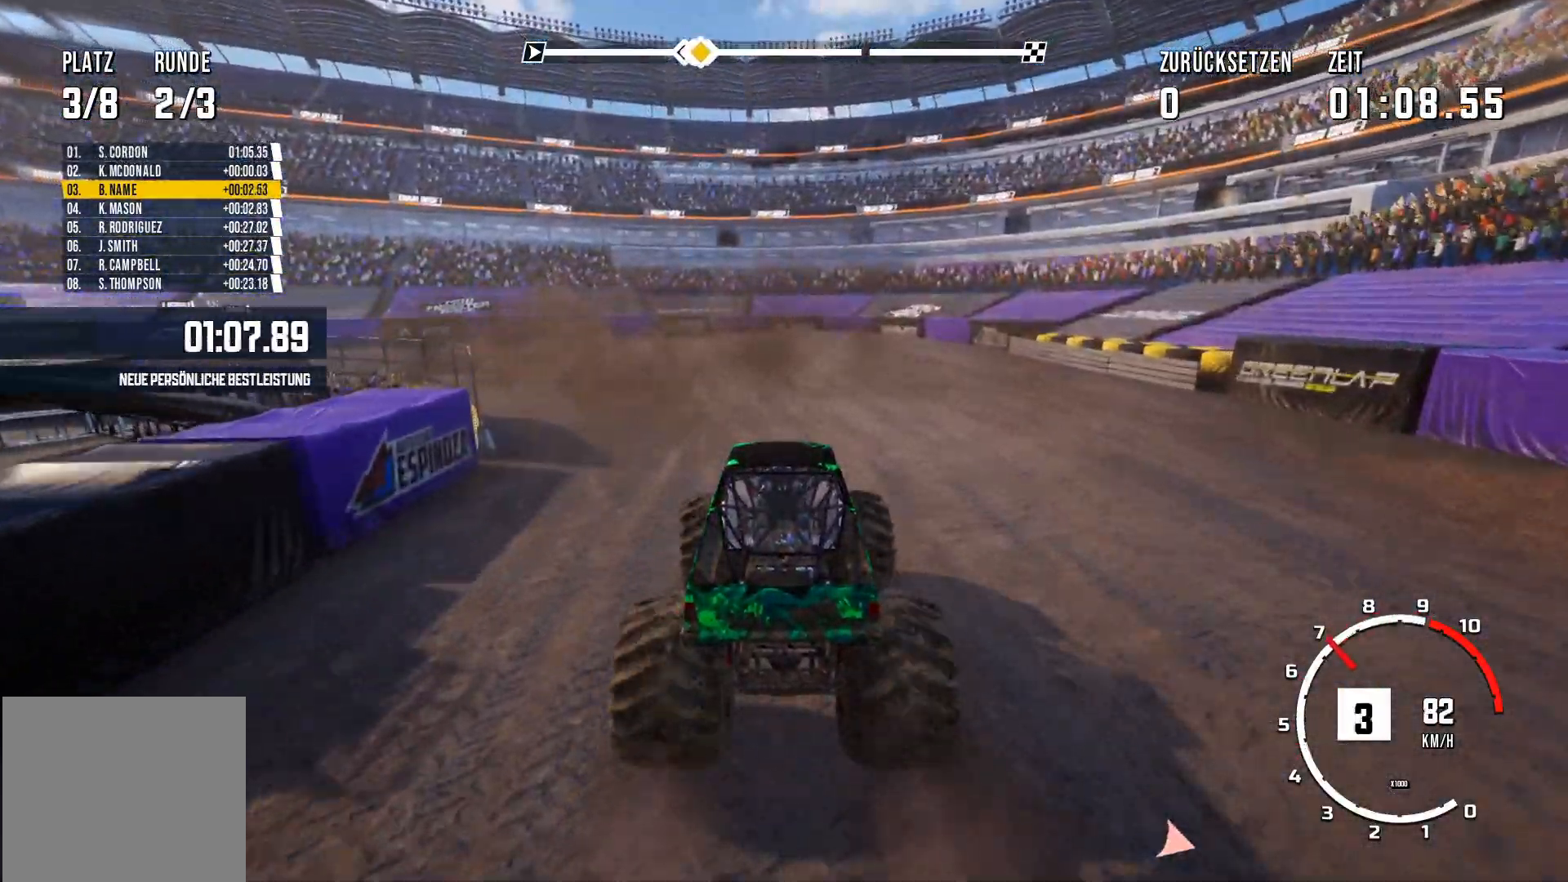
{"buttons": ["L2"], "left_stick": "center", "events": []}
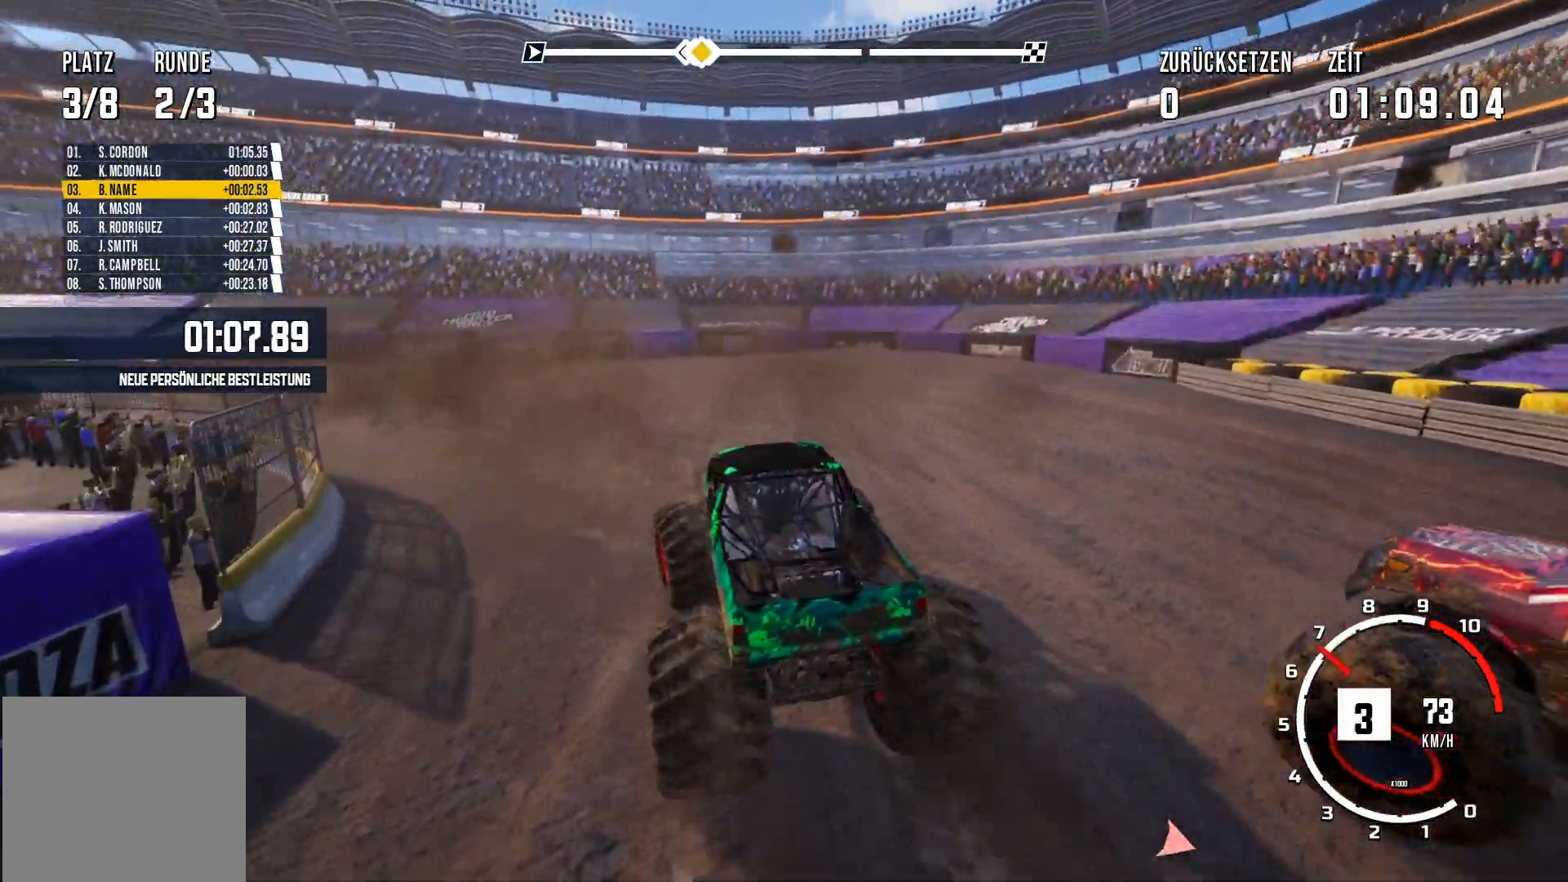
{"buttons": ["L2"], "left_stick": "center", "events": []}
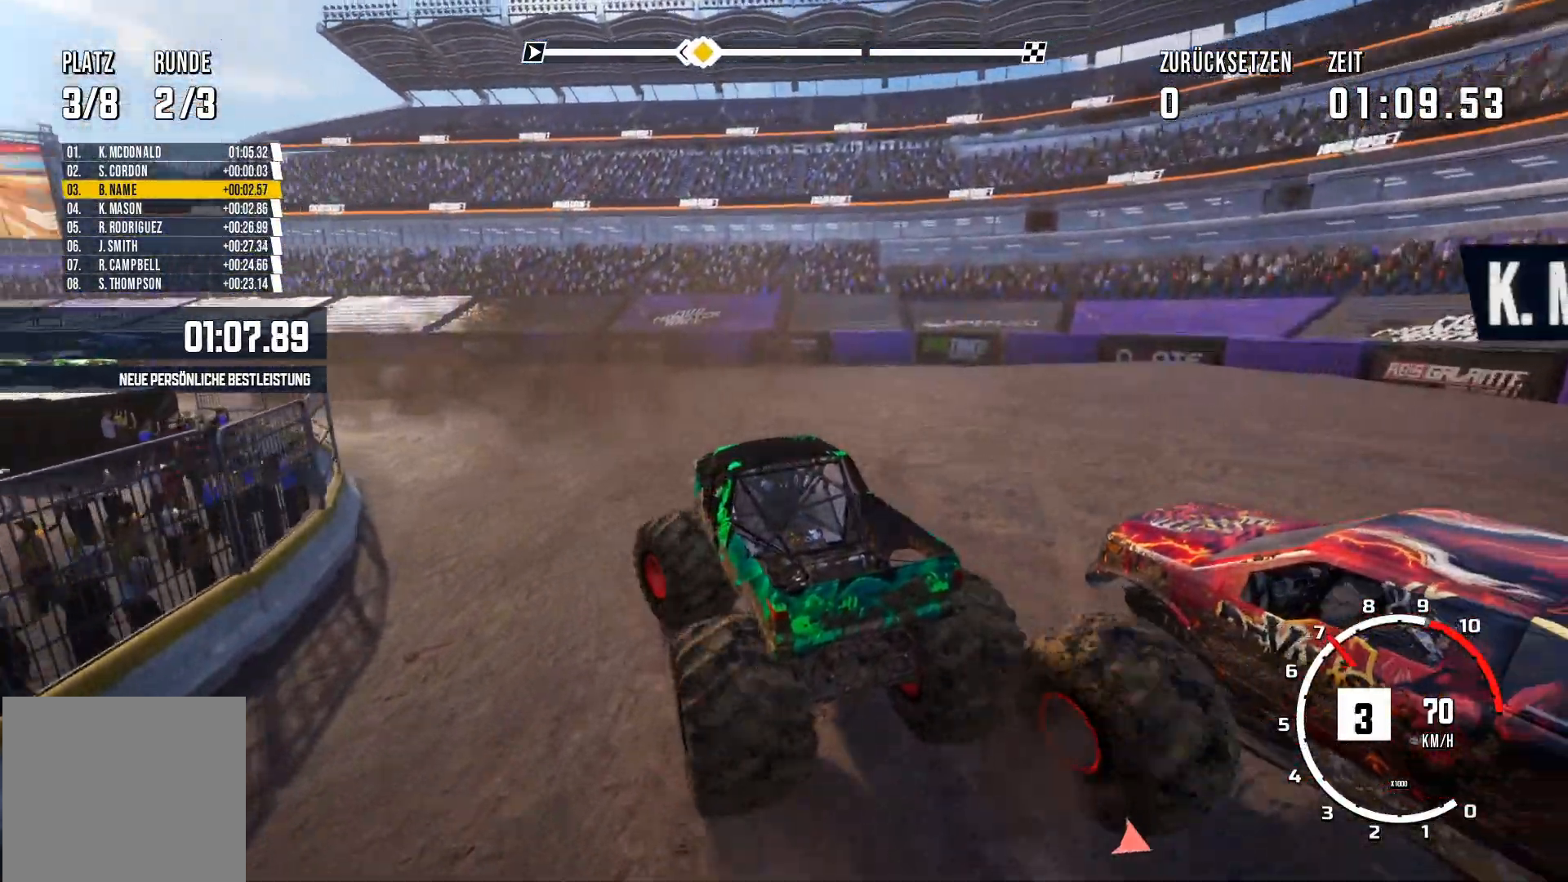
{"buttons": [], "left_stick": "center", "events": [[367, "L2", "up"]]}
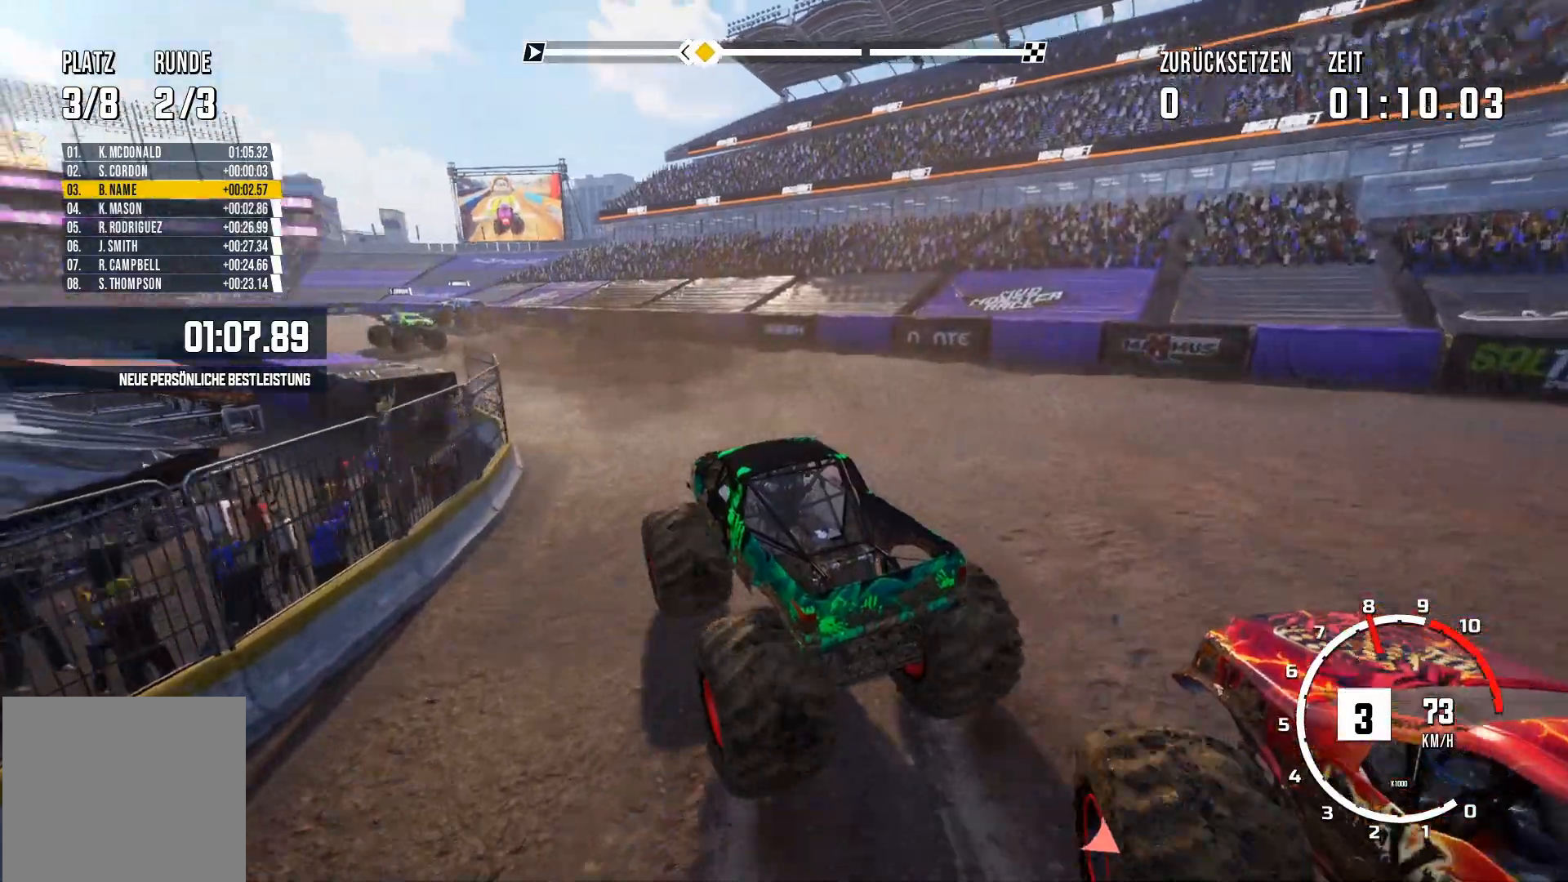
{"buttons": ["R2"], "left_stick": "up-right", "events": [[116, "R2", "down"], [216, "left_stick", "up-right"]]}
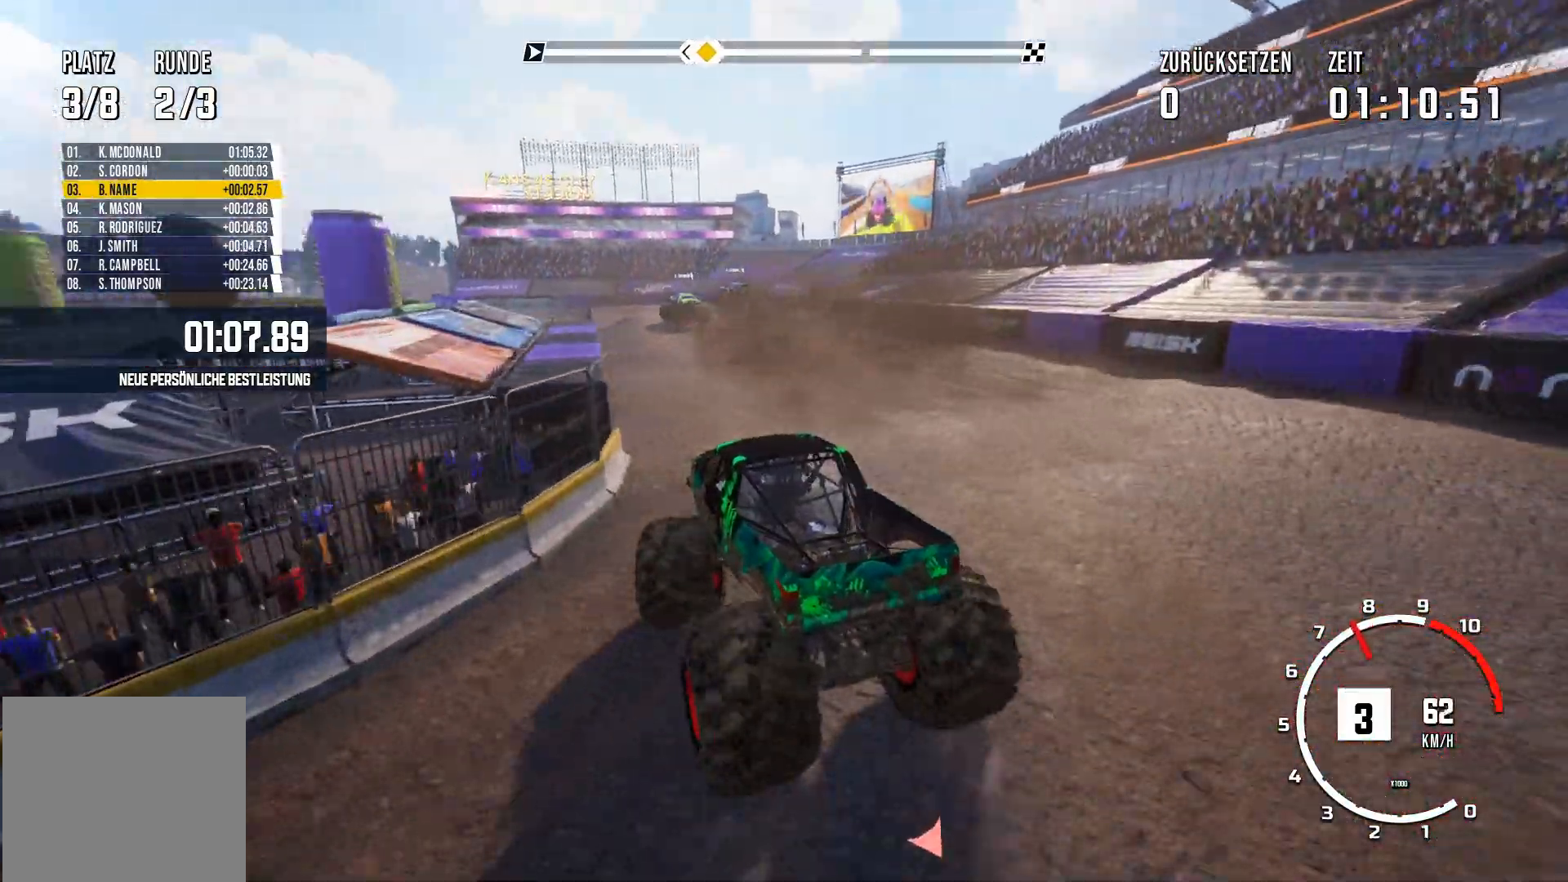
{"buttons": ["R2"], "left_stick": "up-right", "events": []}
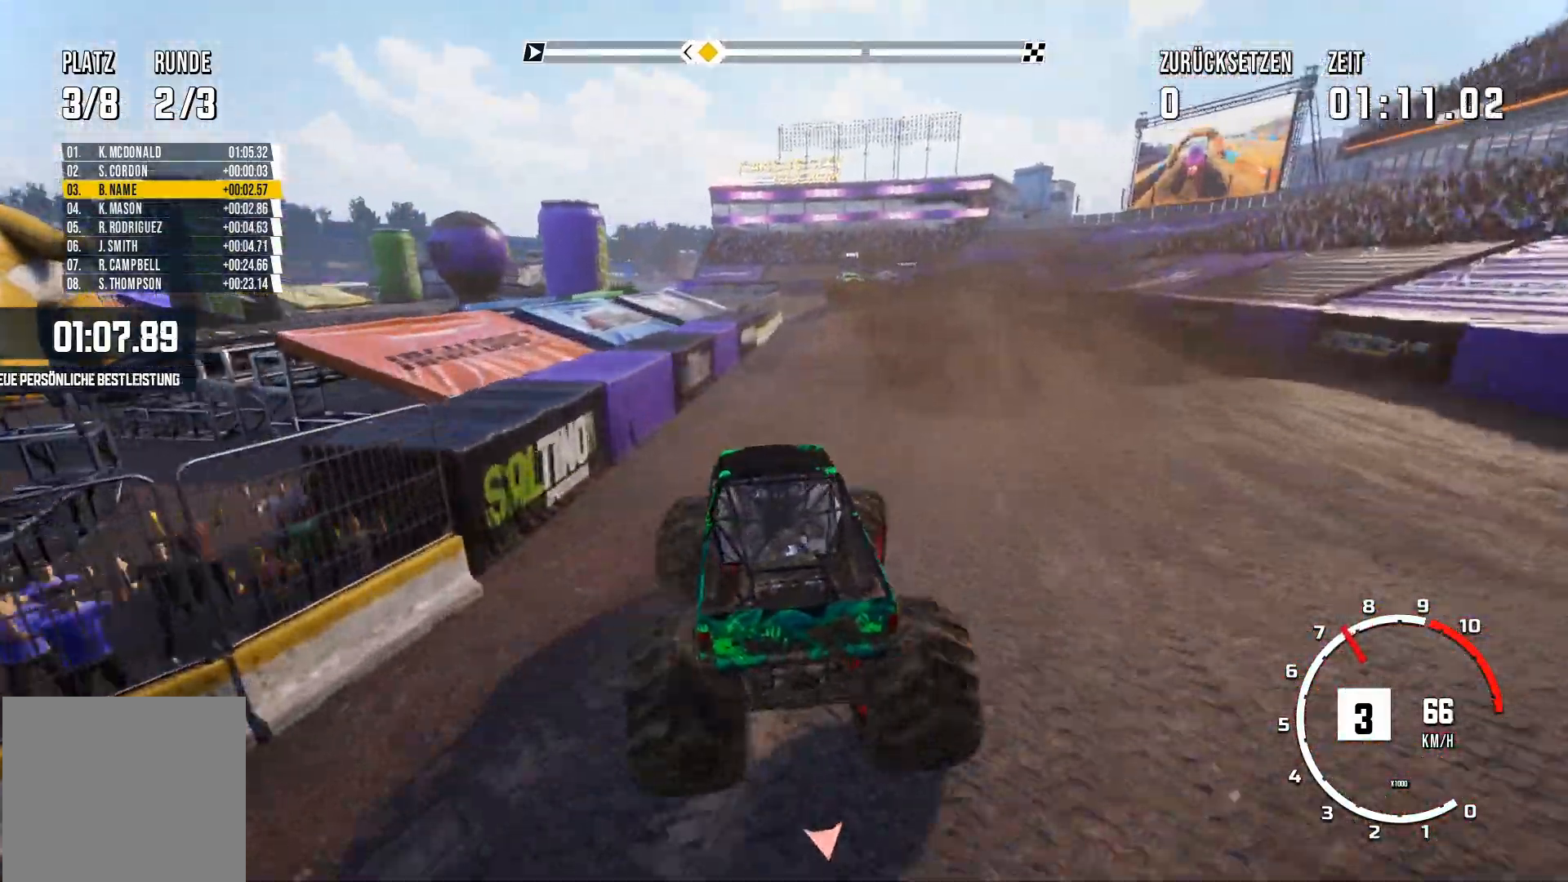
{"buttons": ["R2"], "left_stick": "center", "events": [[50, "left_stick", "left"], [233, "left_stick", "center"]]}
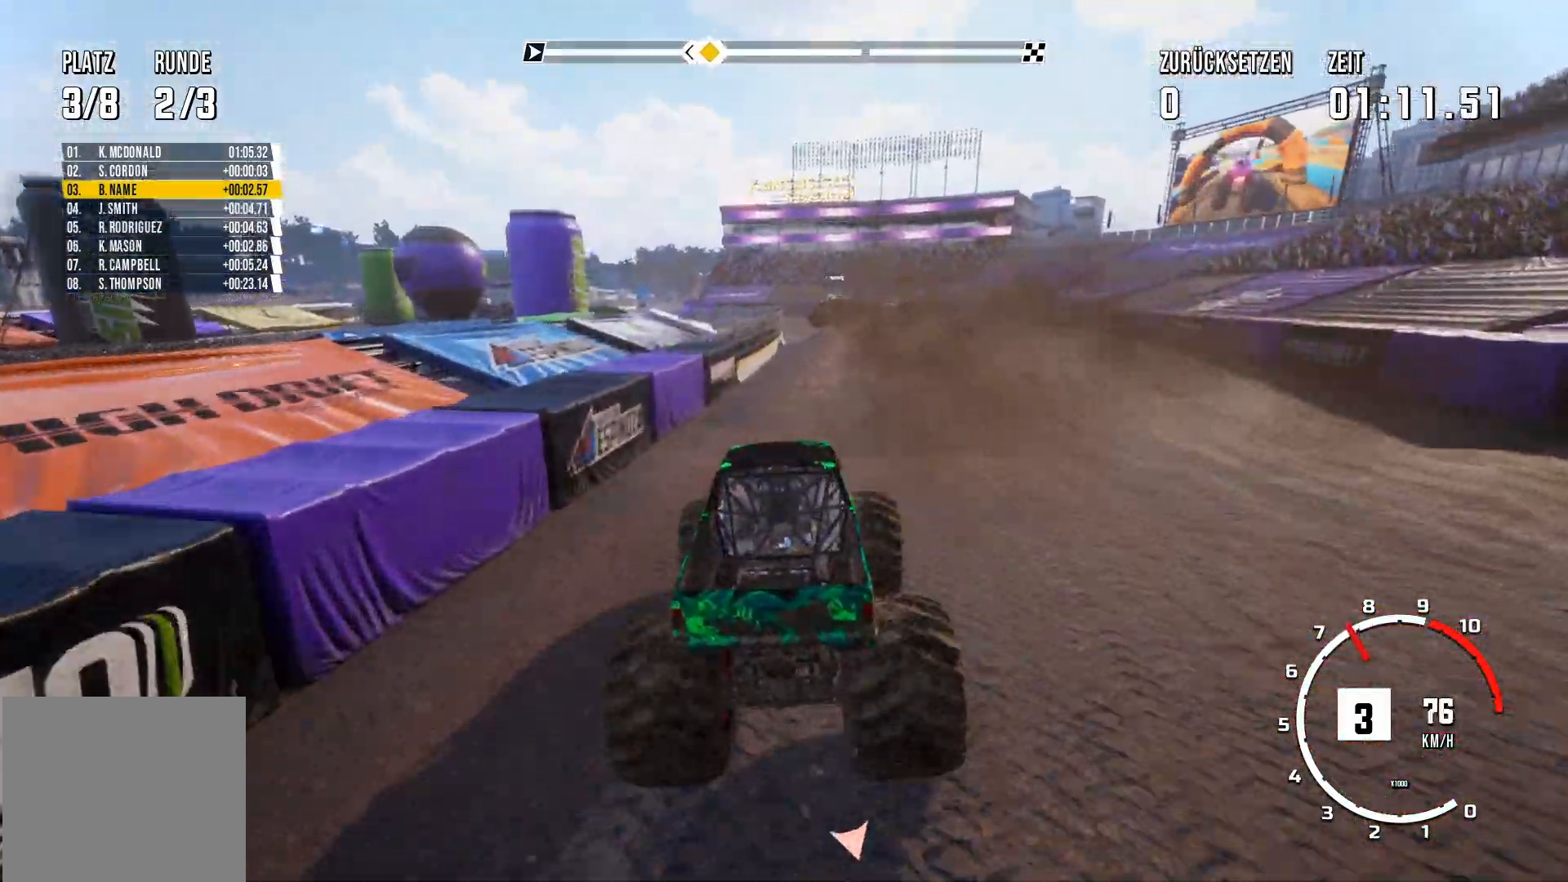
{"buttons": ["R2"], "left_stick": "center", "events": []}
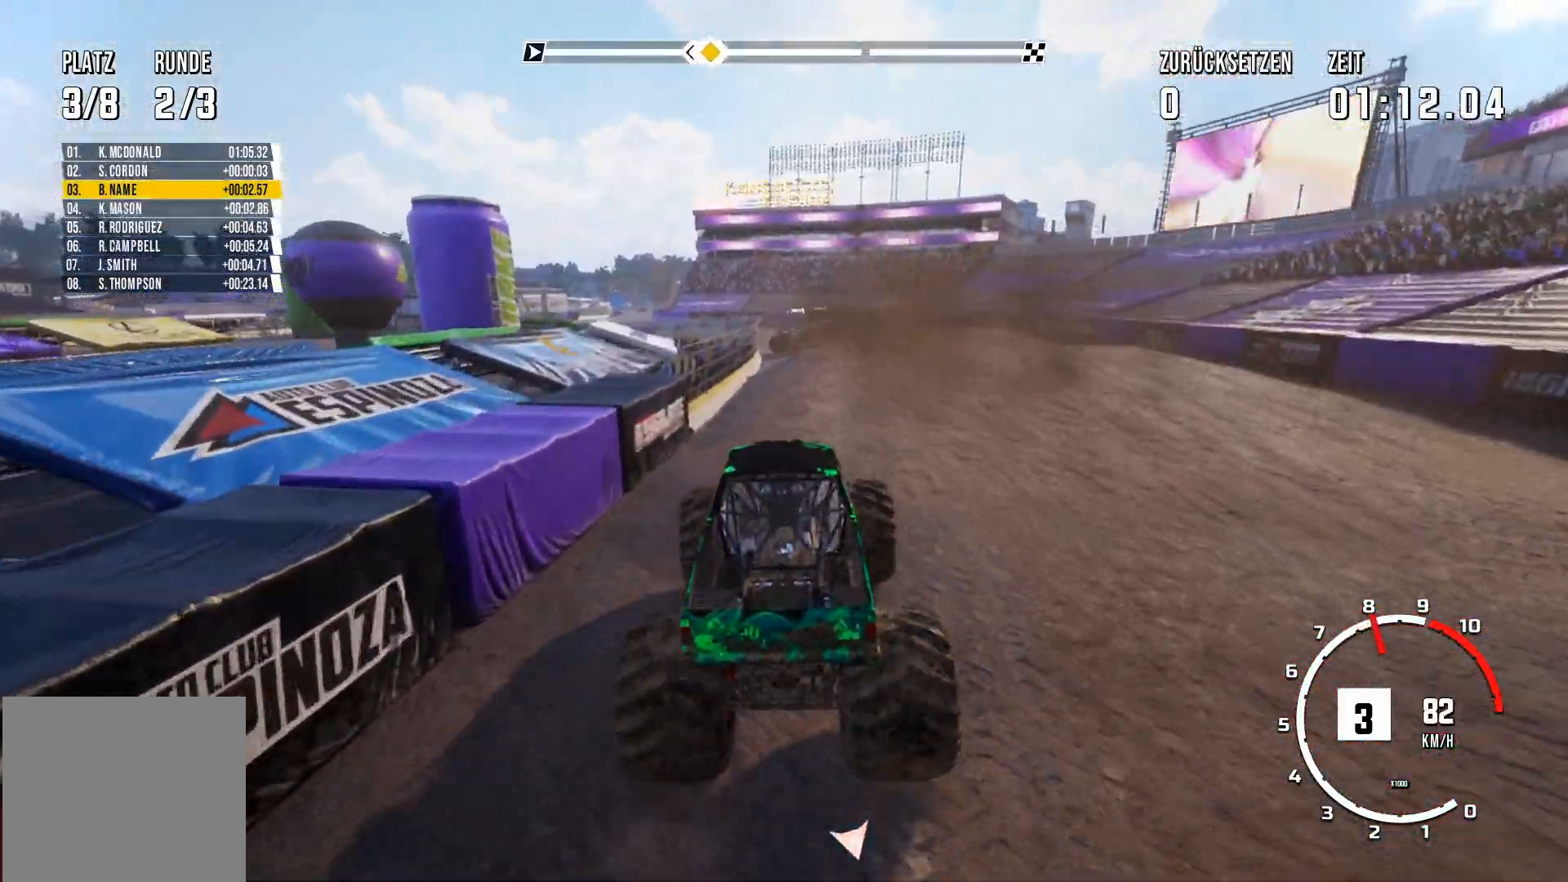
{"buttons": ["R2"], "left_stick": "center", "events": []}
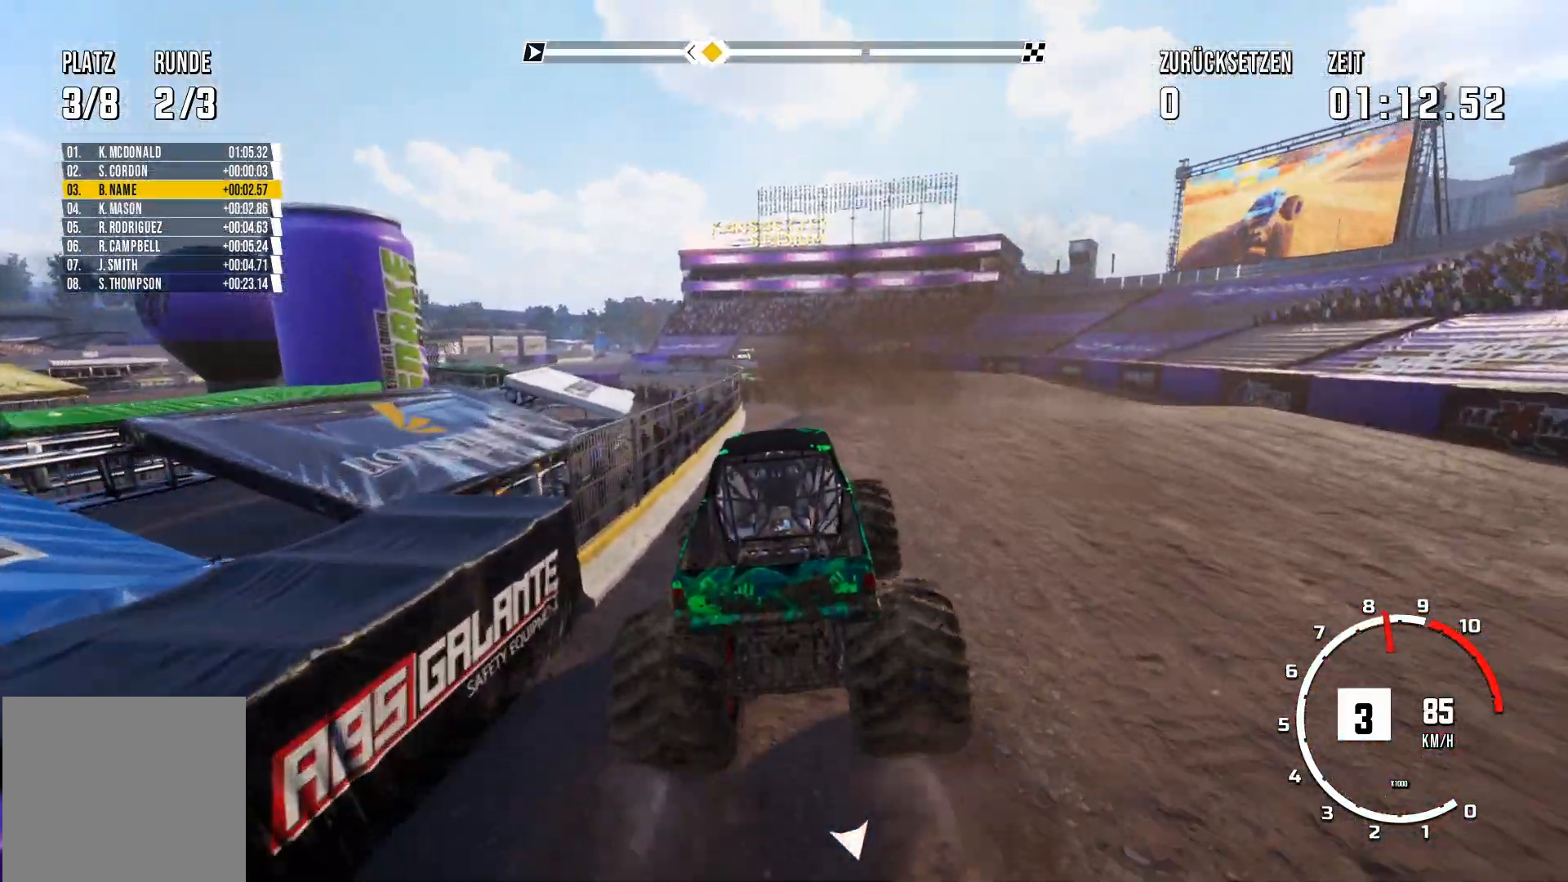
{"buttons": ["R2"], "left_stick": "center", "events": []}
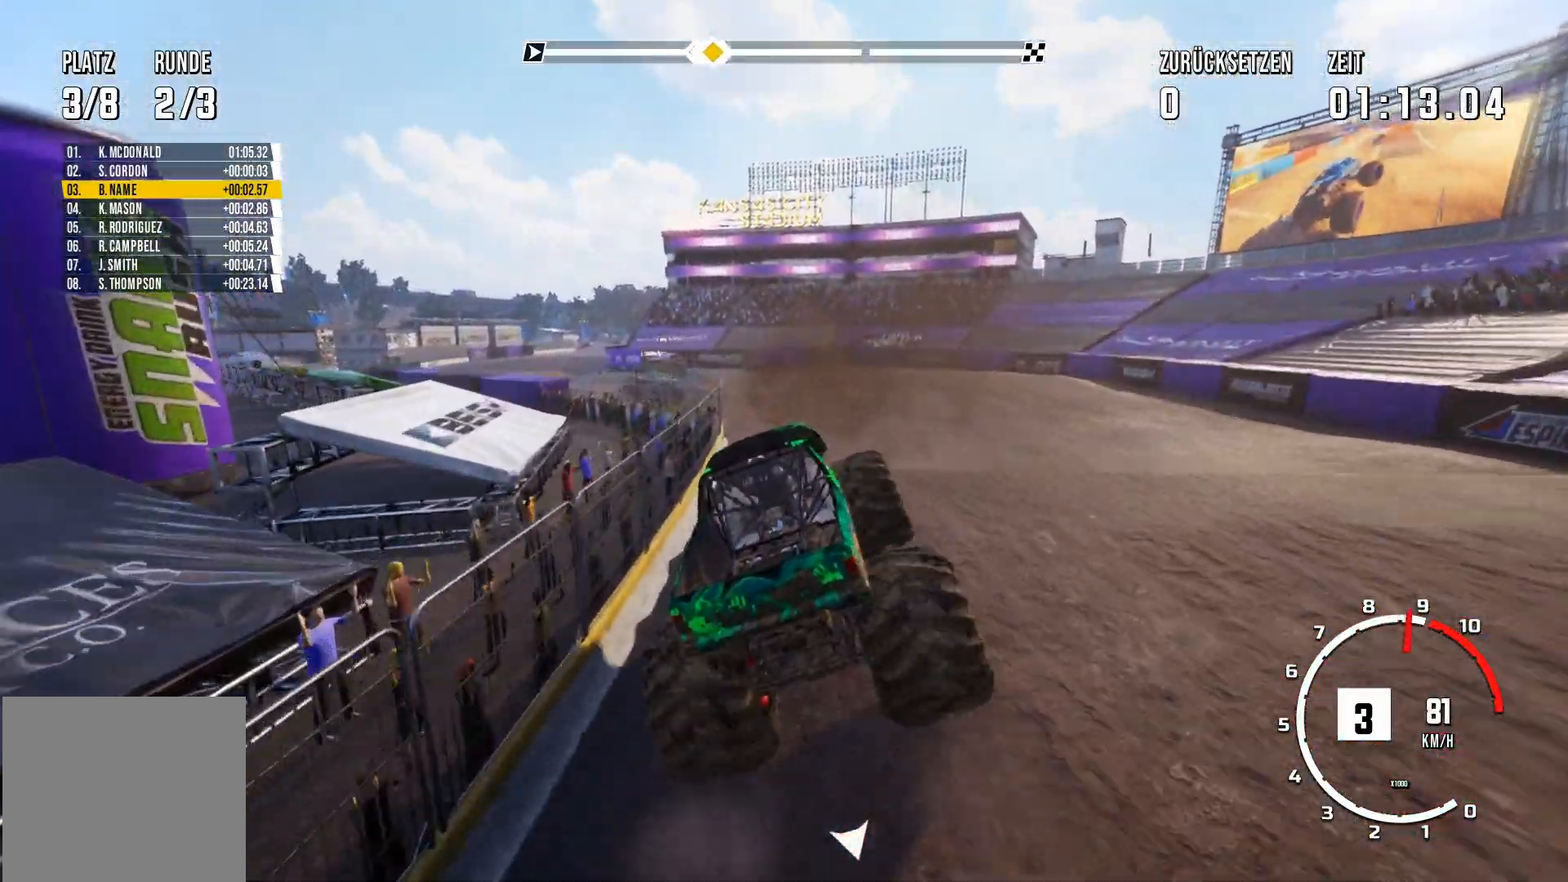
{"buttons": [], "left_stick": "left", "events": [[166, "R2", "up"], [500, "left_stick", "left"]]}
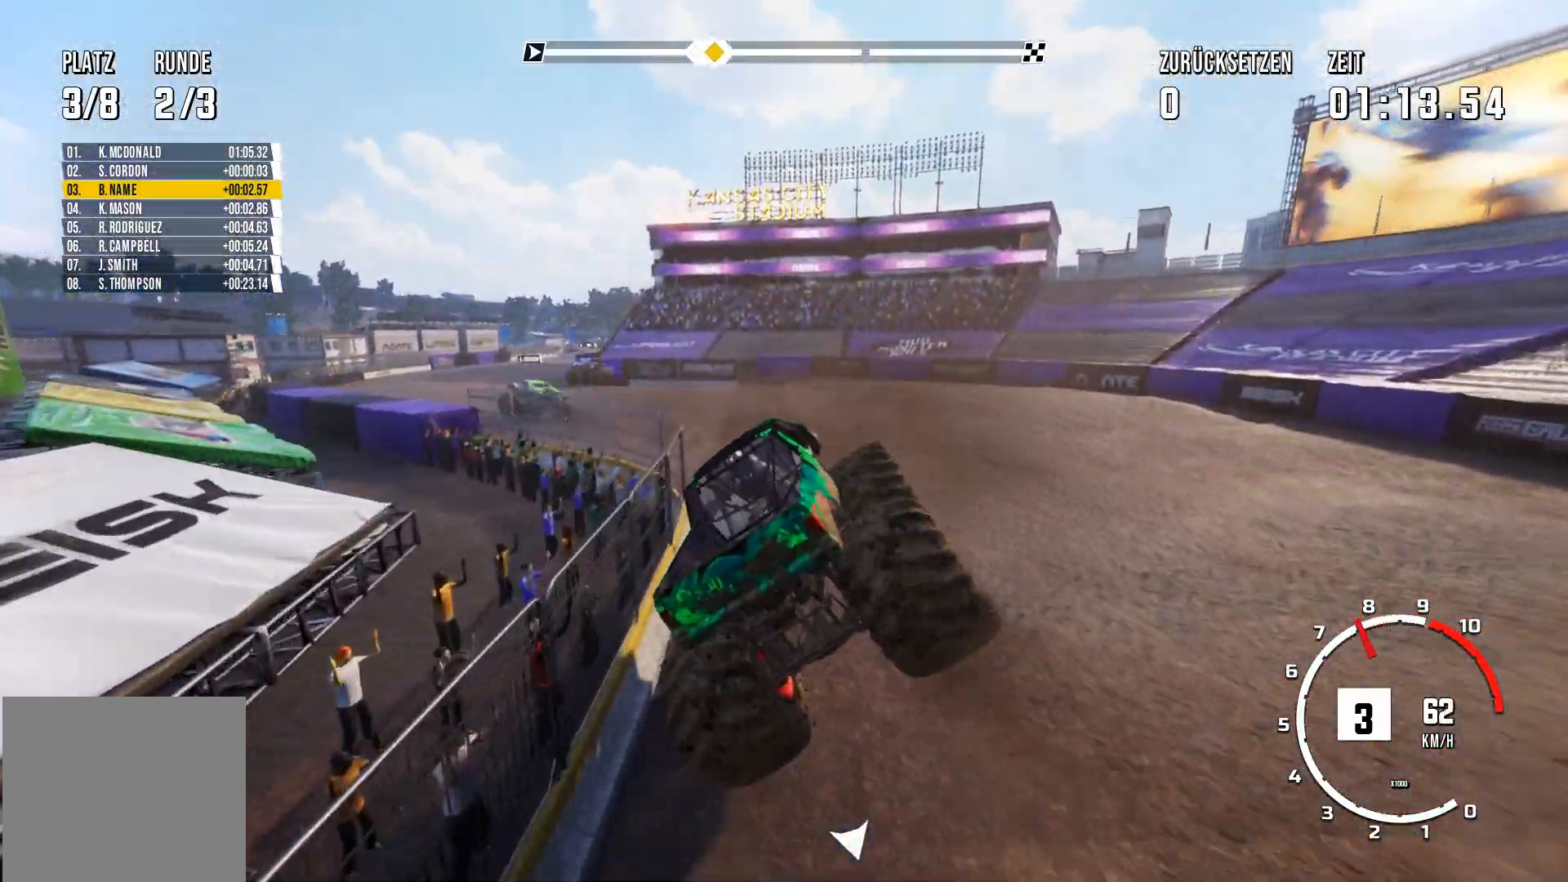
{"buttons": [], "left_stick": "left", "events": []}
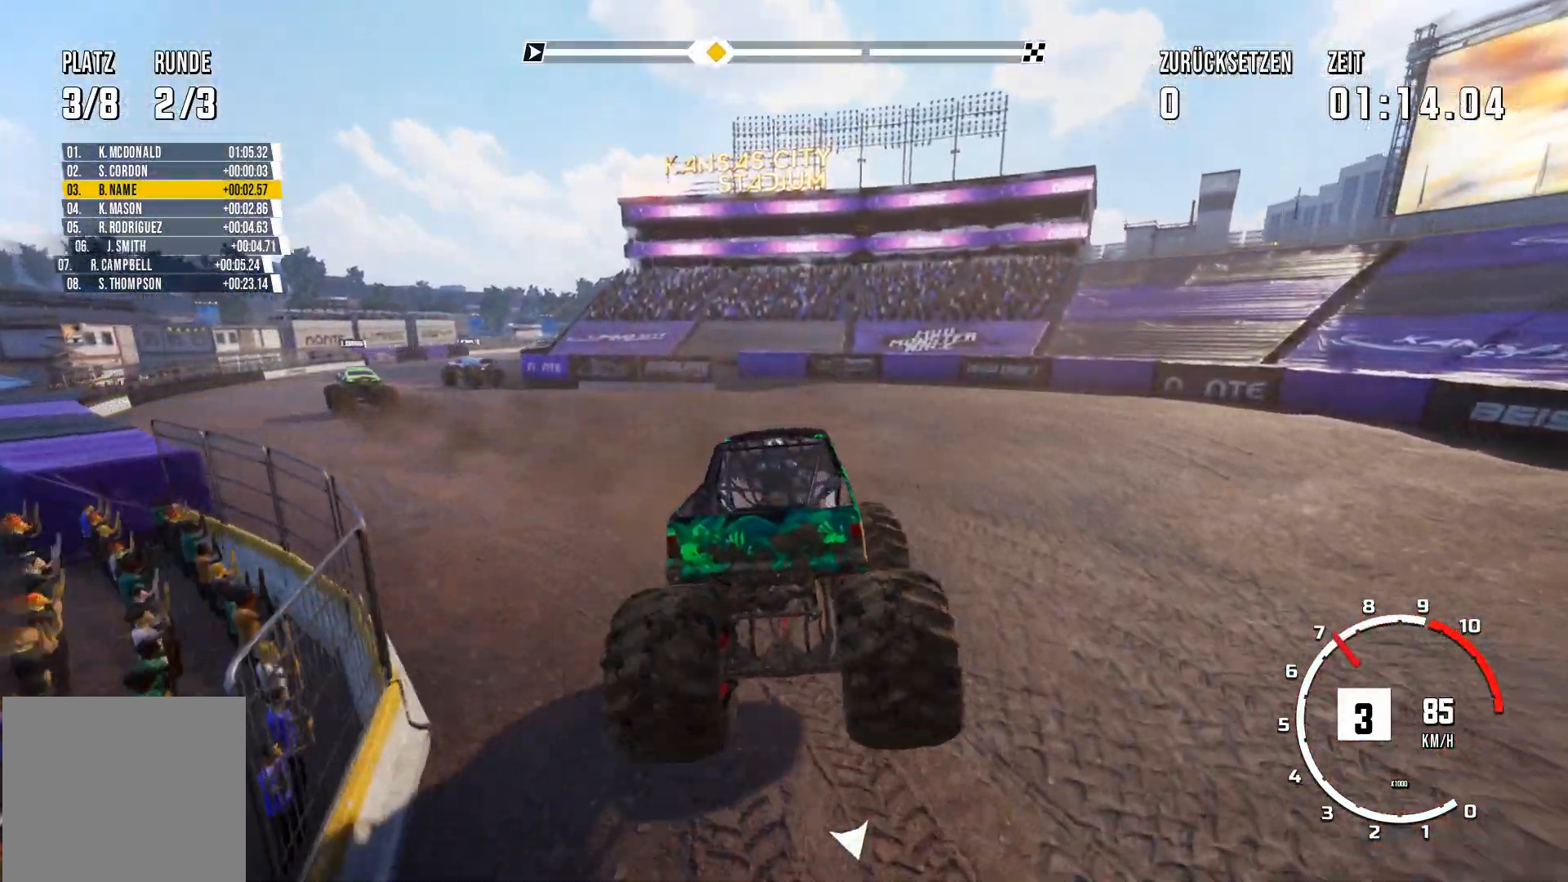
{"buttons": [], "left_stick": "left", "events": []}
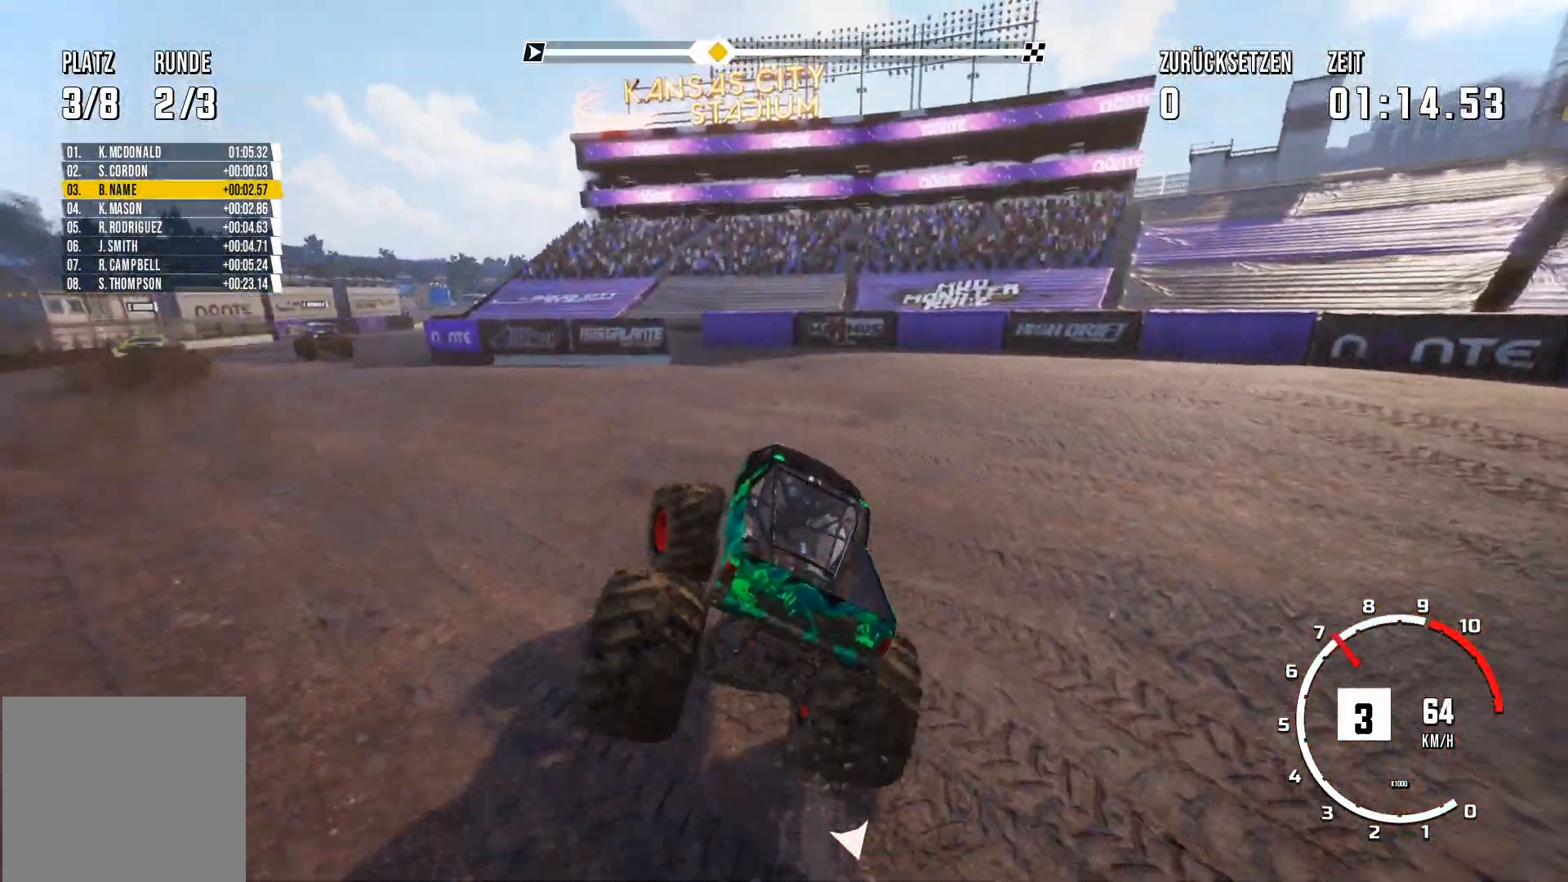
{"buttons": [], "left_stick": "left", "events": []}
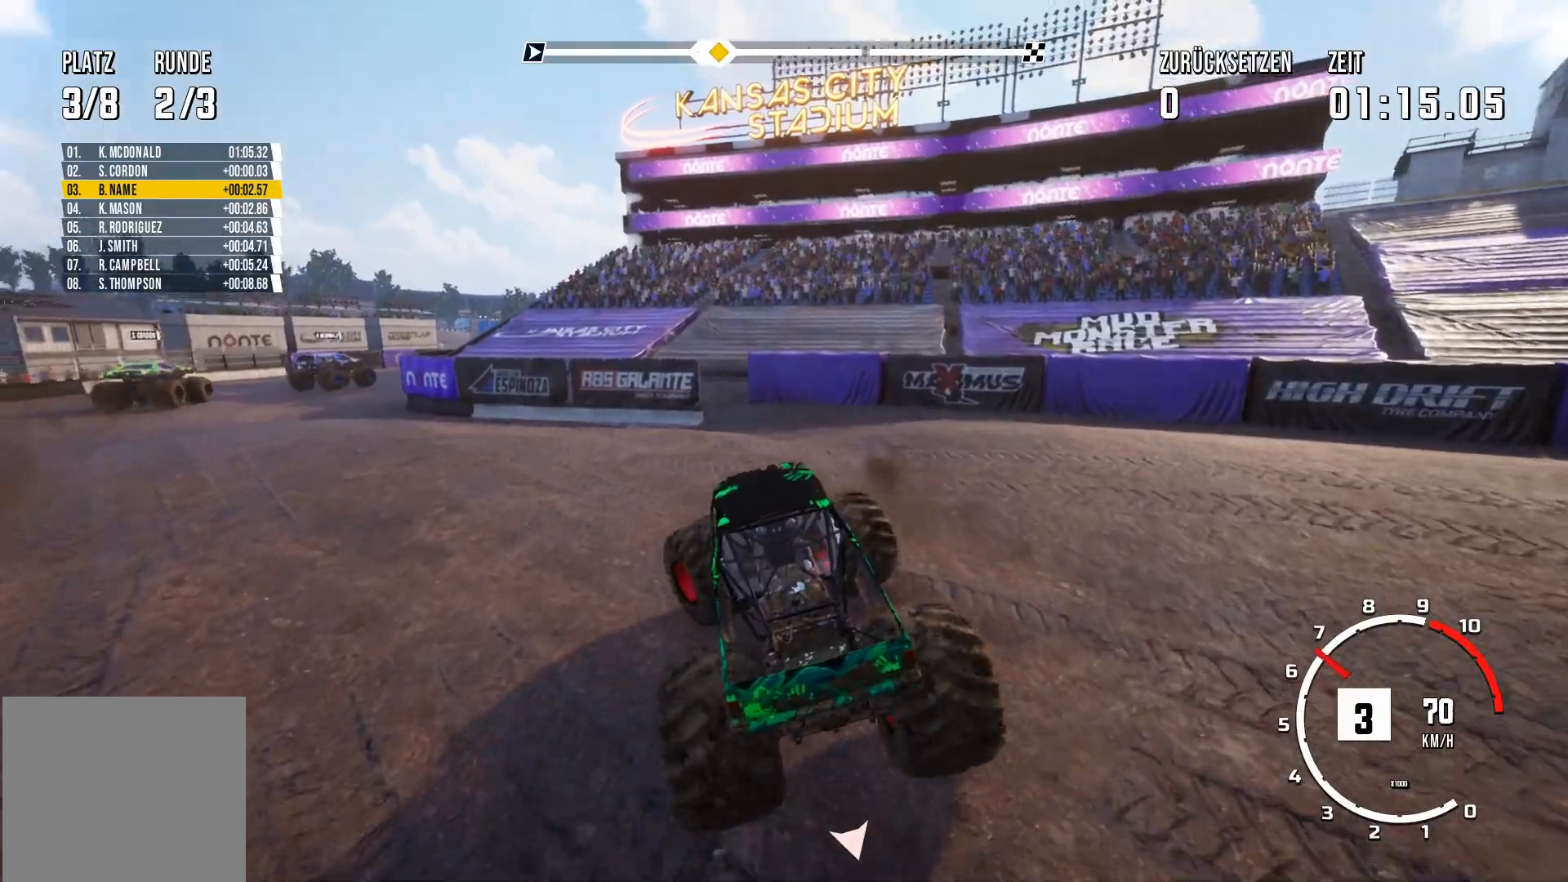
{"buttons": [], "left_stick": "left", "events": []}
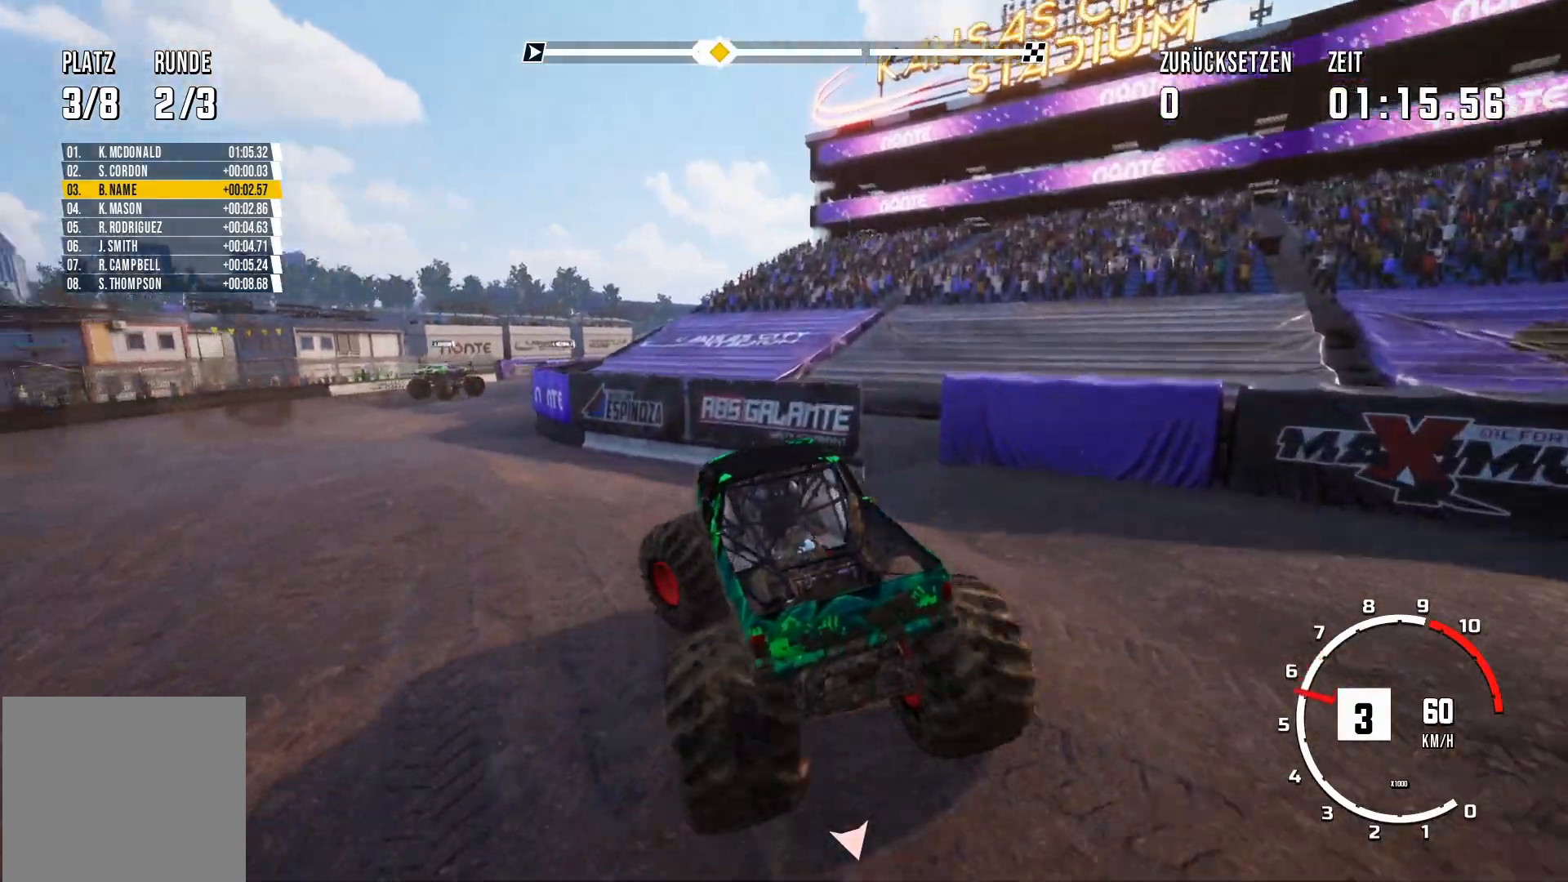
{"buttons": ["R2"], "left_stick": "right", "events": [[100, "left_stick", "down-left"], [134, "R2", "down"], [300, "left_stick", "center"], [367, "left_stick", "right"]]}
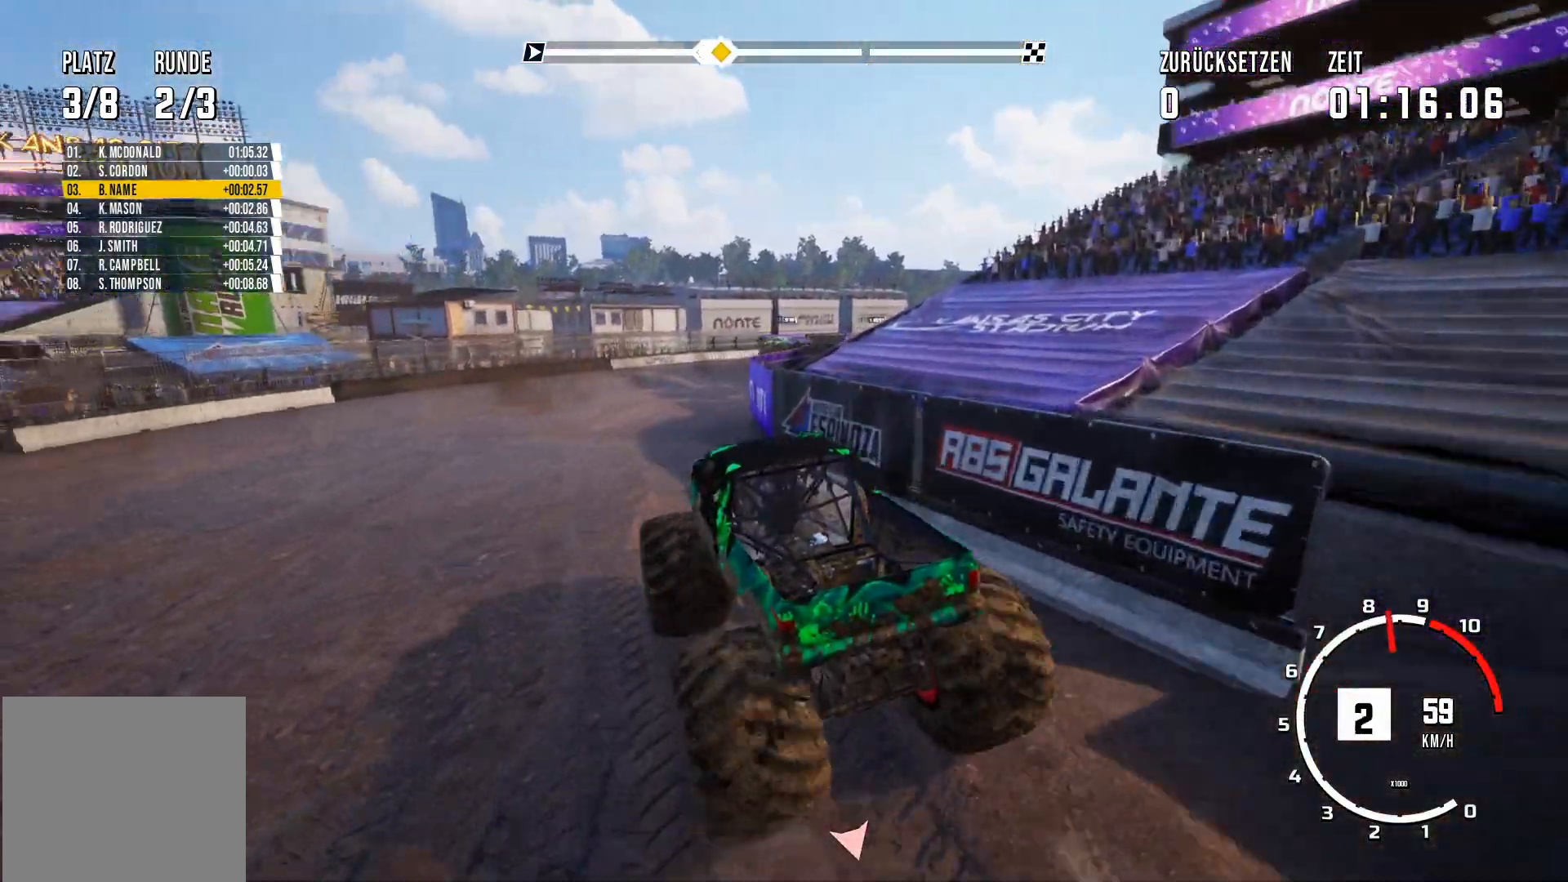
{"buttons": ["R2"], "left_stick": "center", "events": [[433, "left_stick", "center"]]}
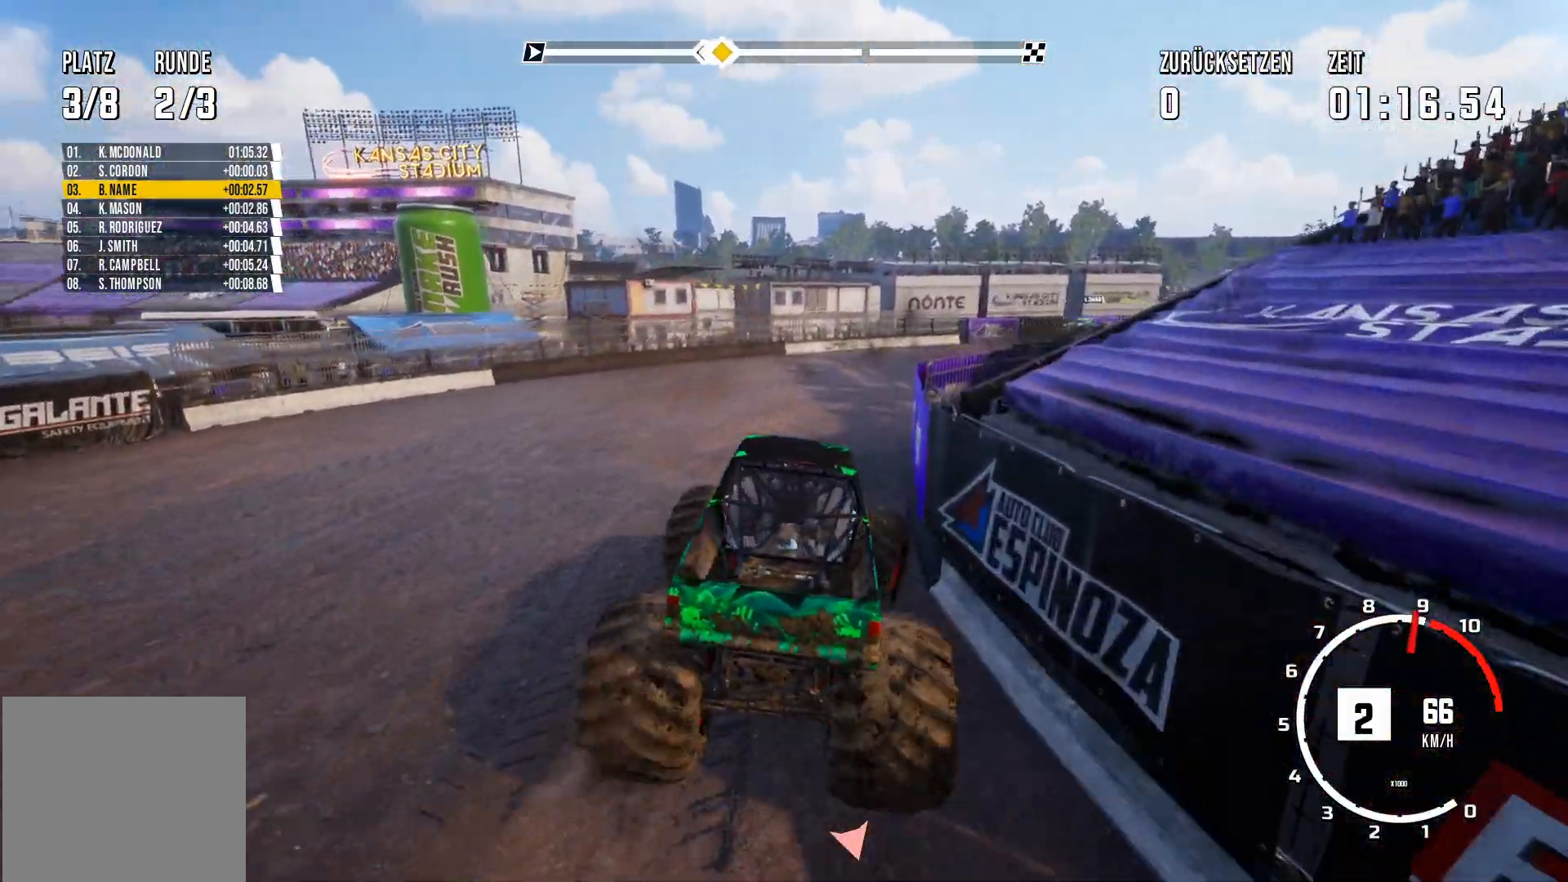
{"buttons": ["R2"], "left_stick": "right", "events": [[484, "left_stick", "right"]]}
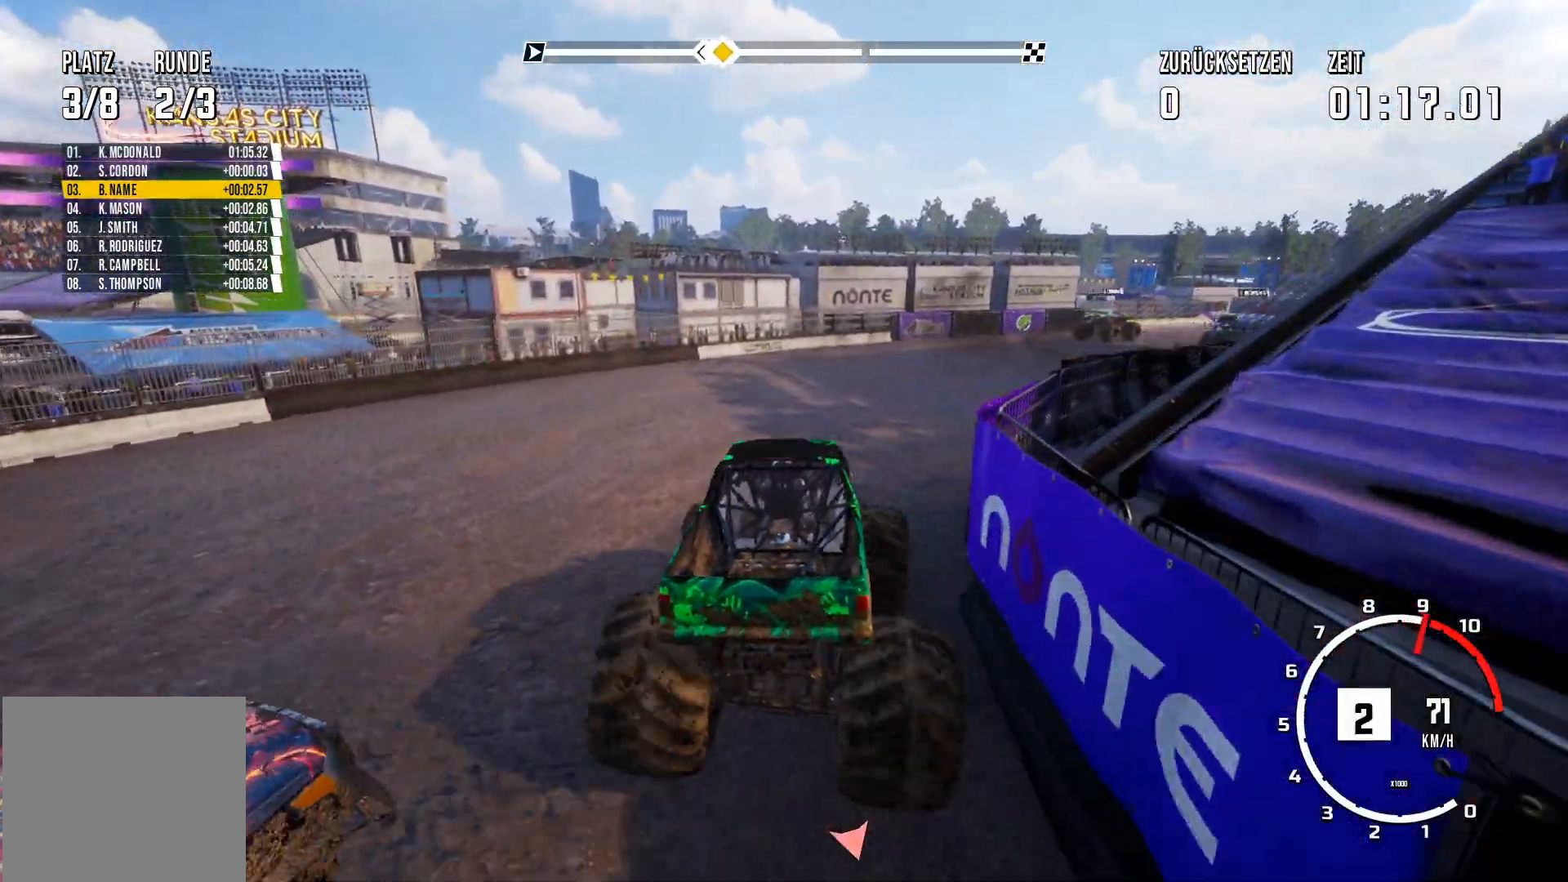
{"buttons": ["R2"], "left_stick": "right", "events": [[133, "left_stick", "center"], [267, "left_stick", "right"]]}
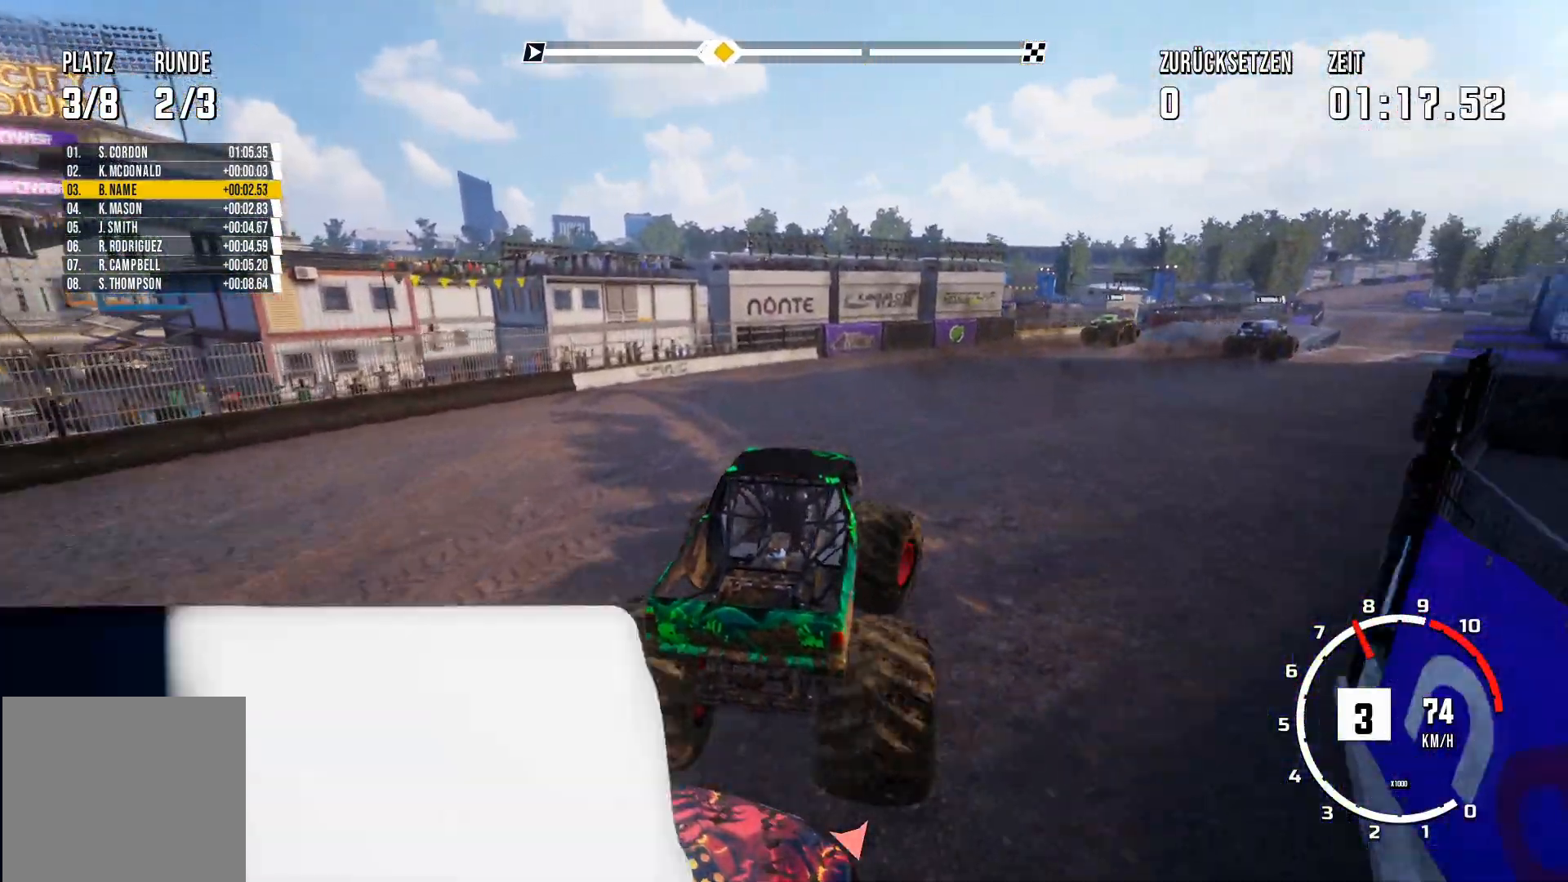
{"buttons": ["R2"], "left_stick": "center", "events": [[167, "left_stick", "center"]]}
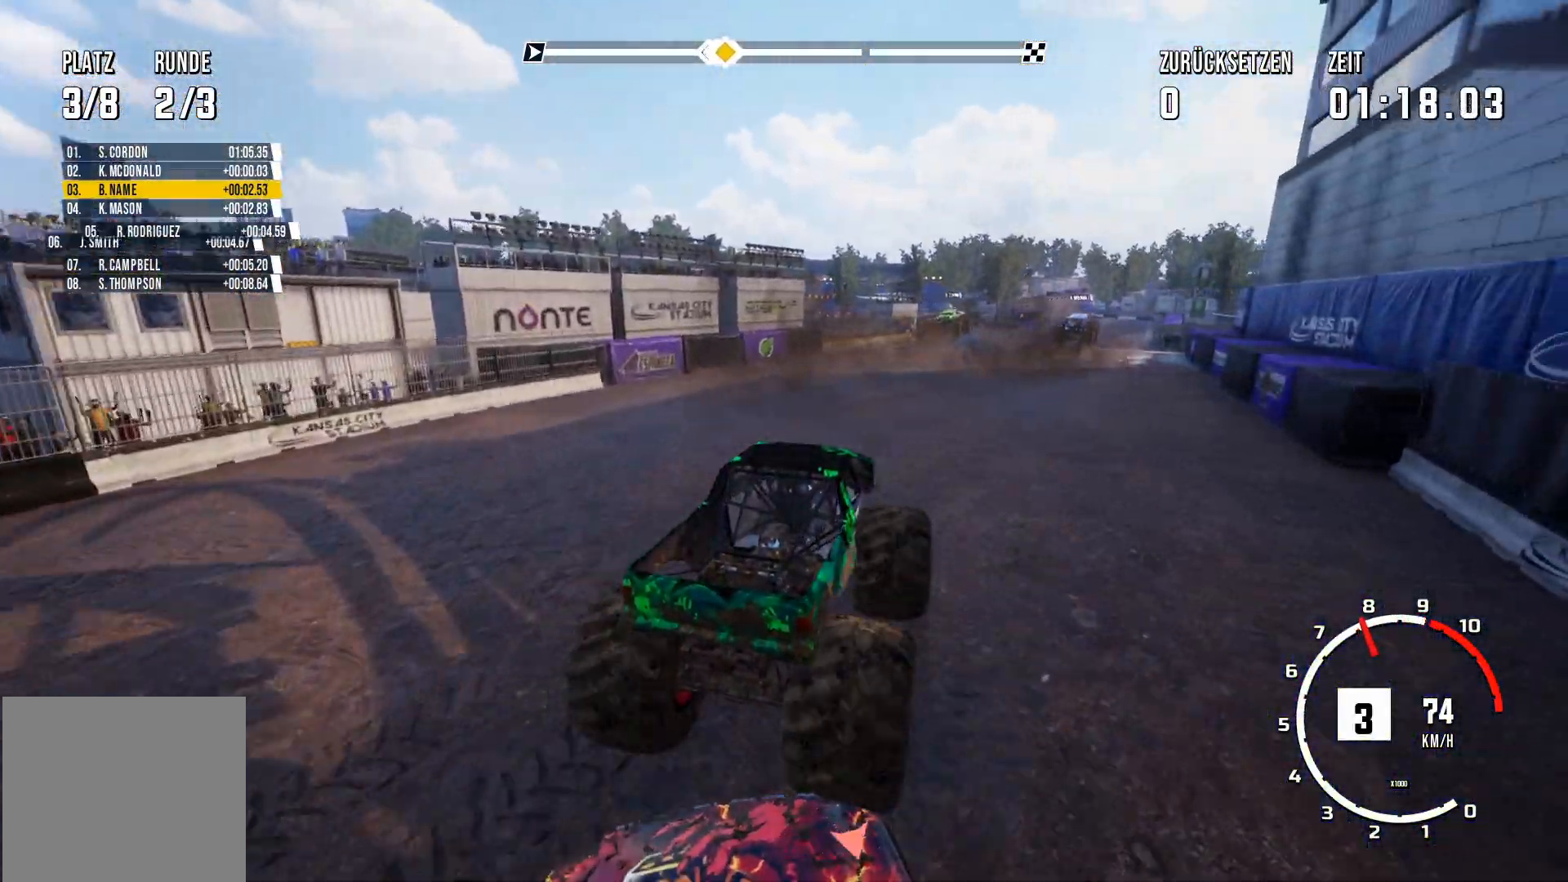
{"buttons": ["R2"], "left_stick": "center", "events": []}
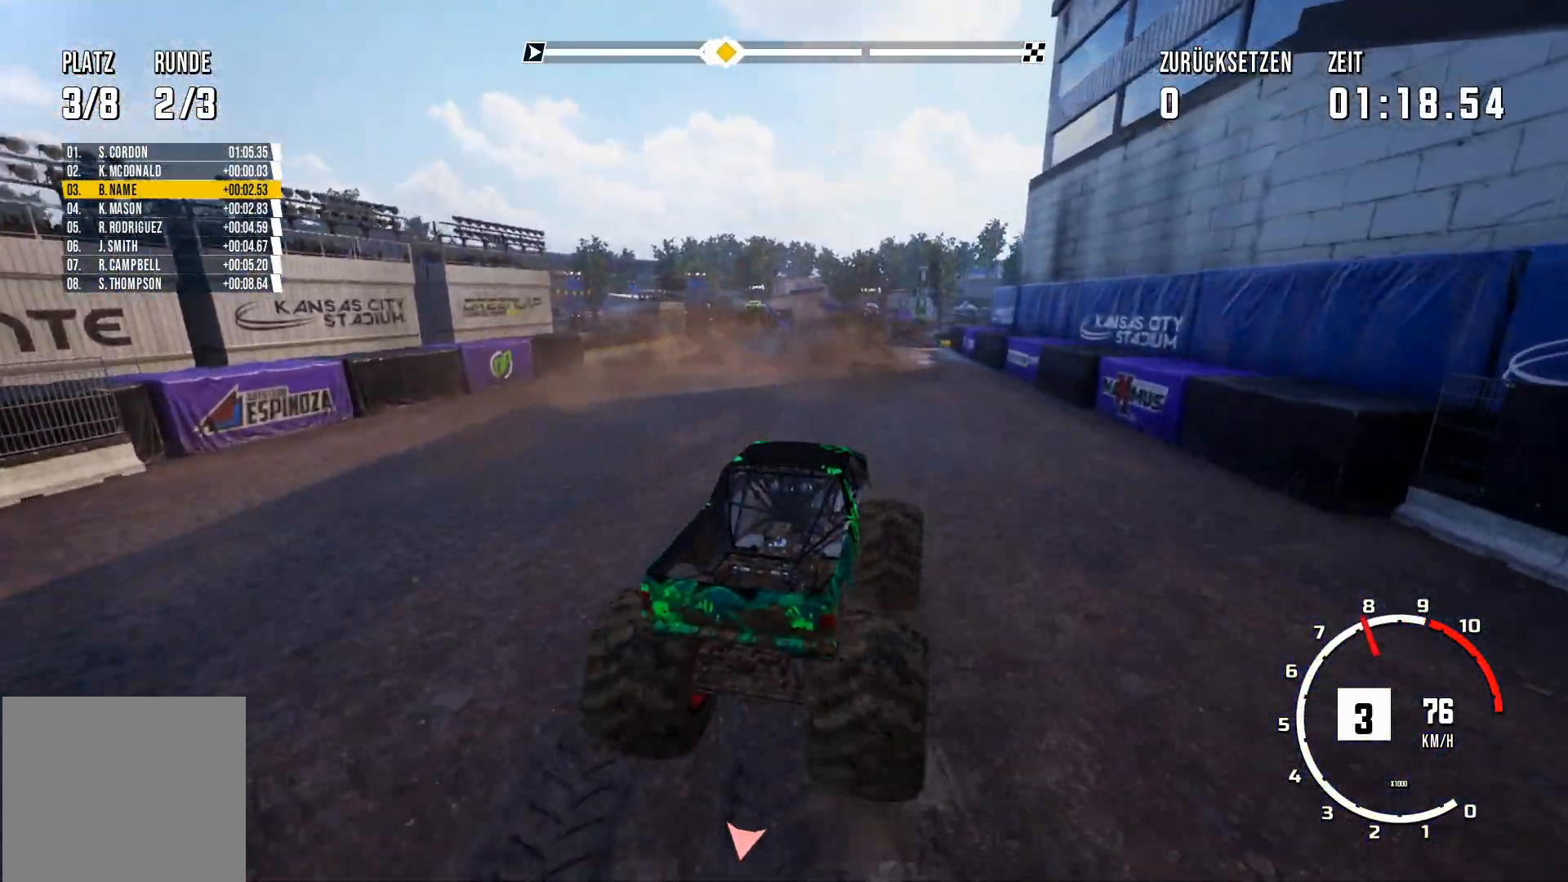
{"buttons": [], "left_stick": "left", "events": [[301, "left_stick", "left"], [468, "R2", "up"]]}